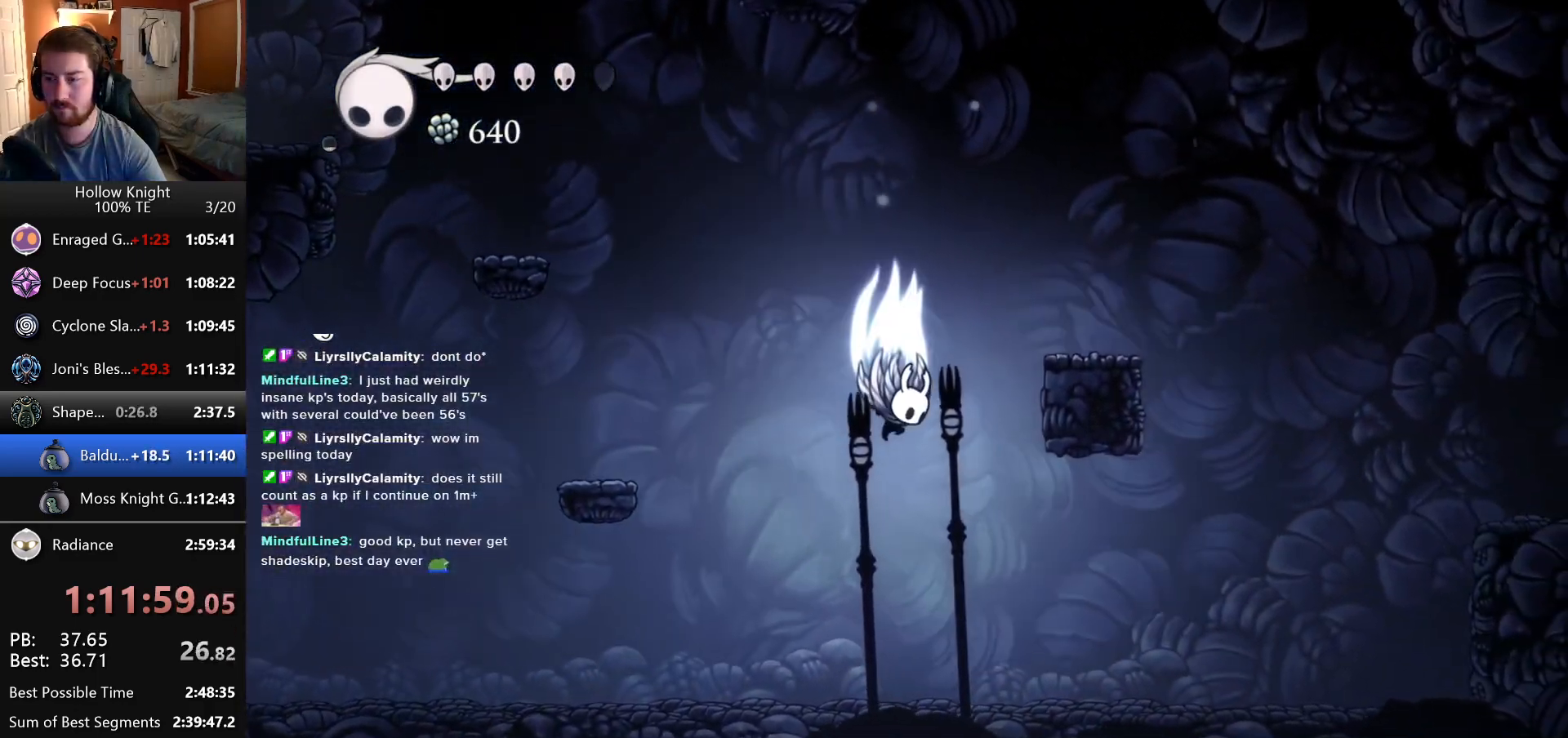
Gameplay with keyboard; each line is a JSON object with the keys held at the frame after it. "events" lists presses ("down") and releases ("up") of "down", "escape", "left", "return", "right" and "up" between this image and that frame as [ms after this image, input, new state], when the widget could be followed in between. No other keys are recorded. Mouse input is not recorded.
{"keys": ["right"], "events": []}
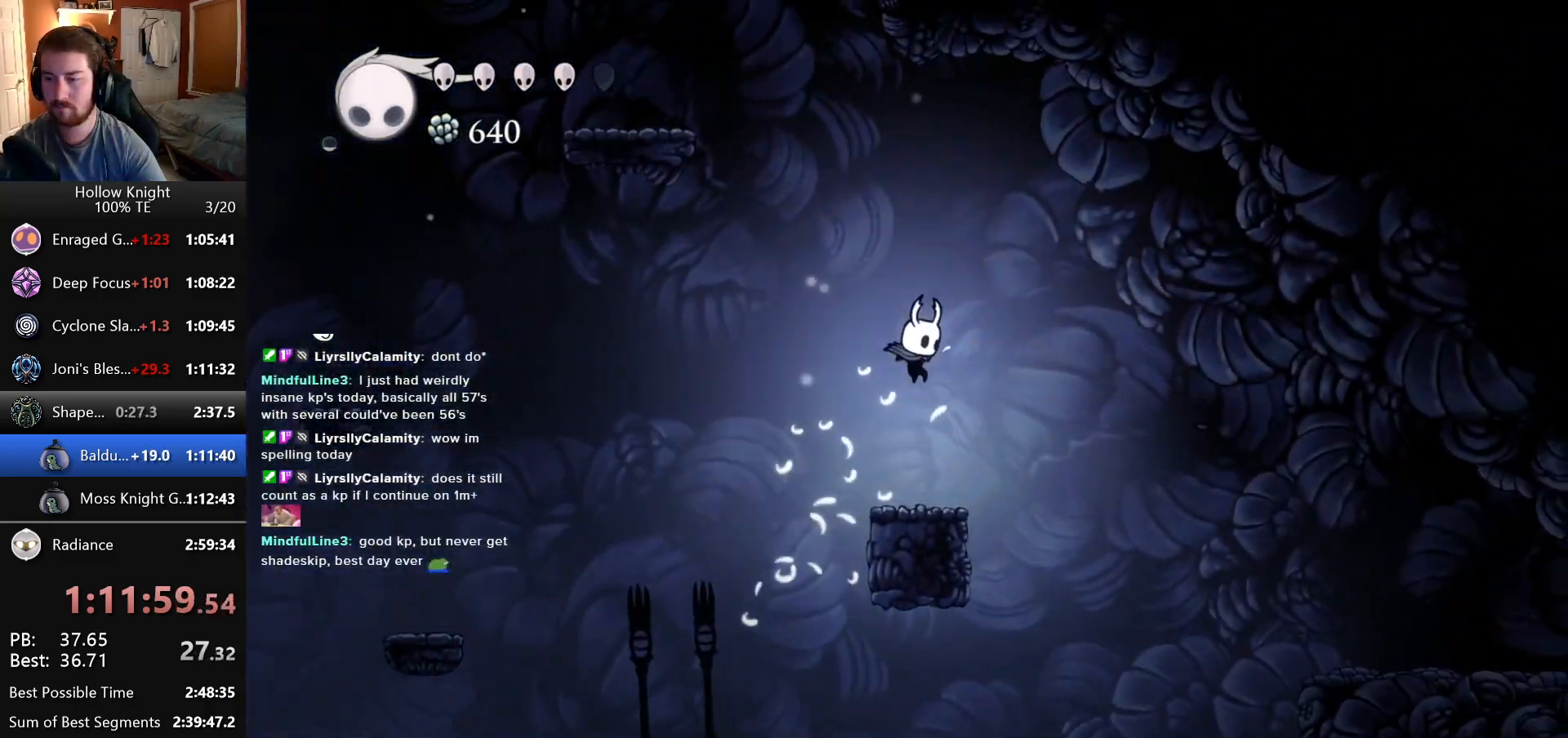
{"keys": ["left"], "events": [[350, "left", "down"], [350, "right", "up"]]}
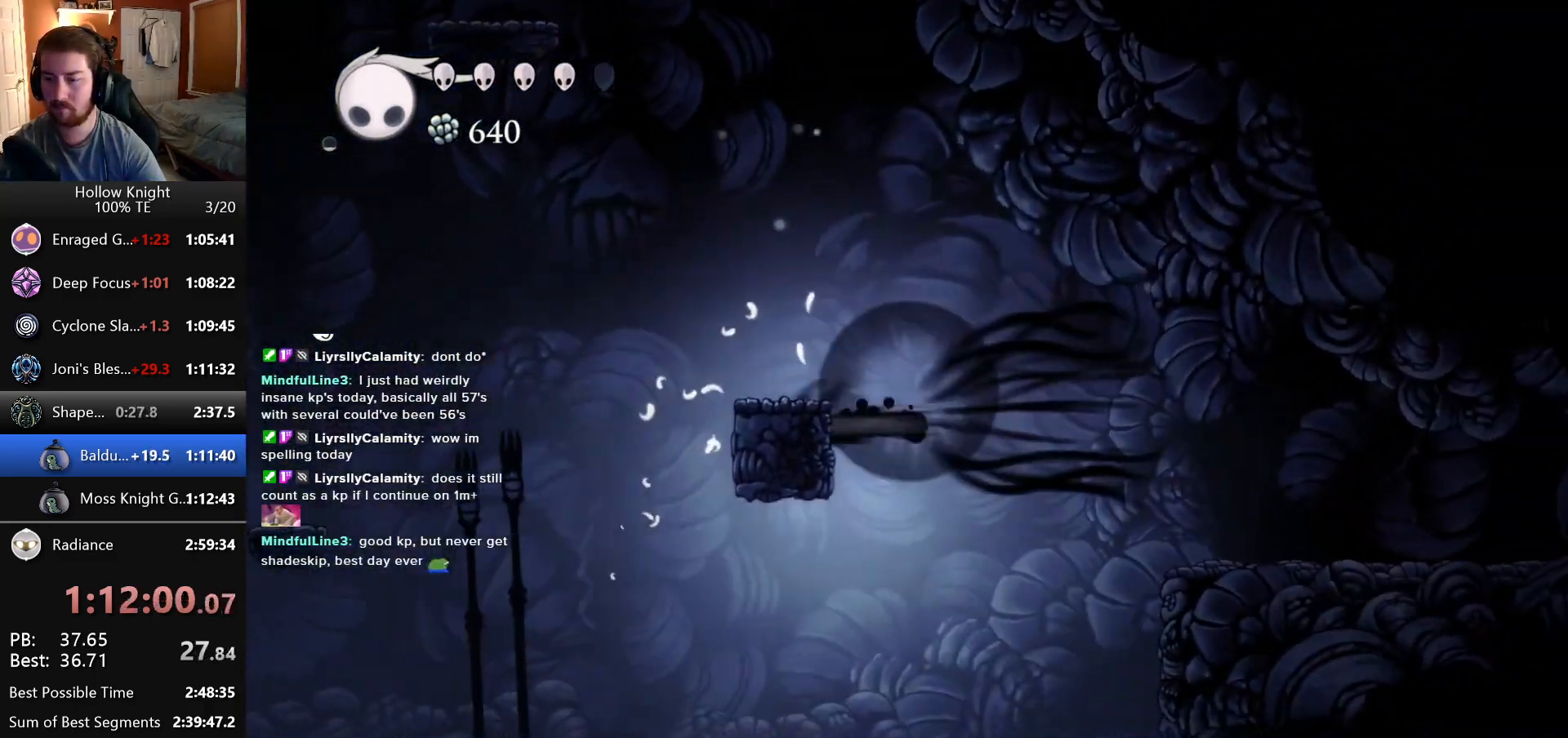
{"keys": ["left"], "events": []}
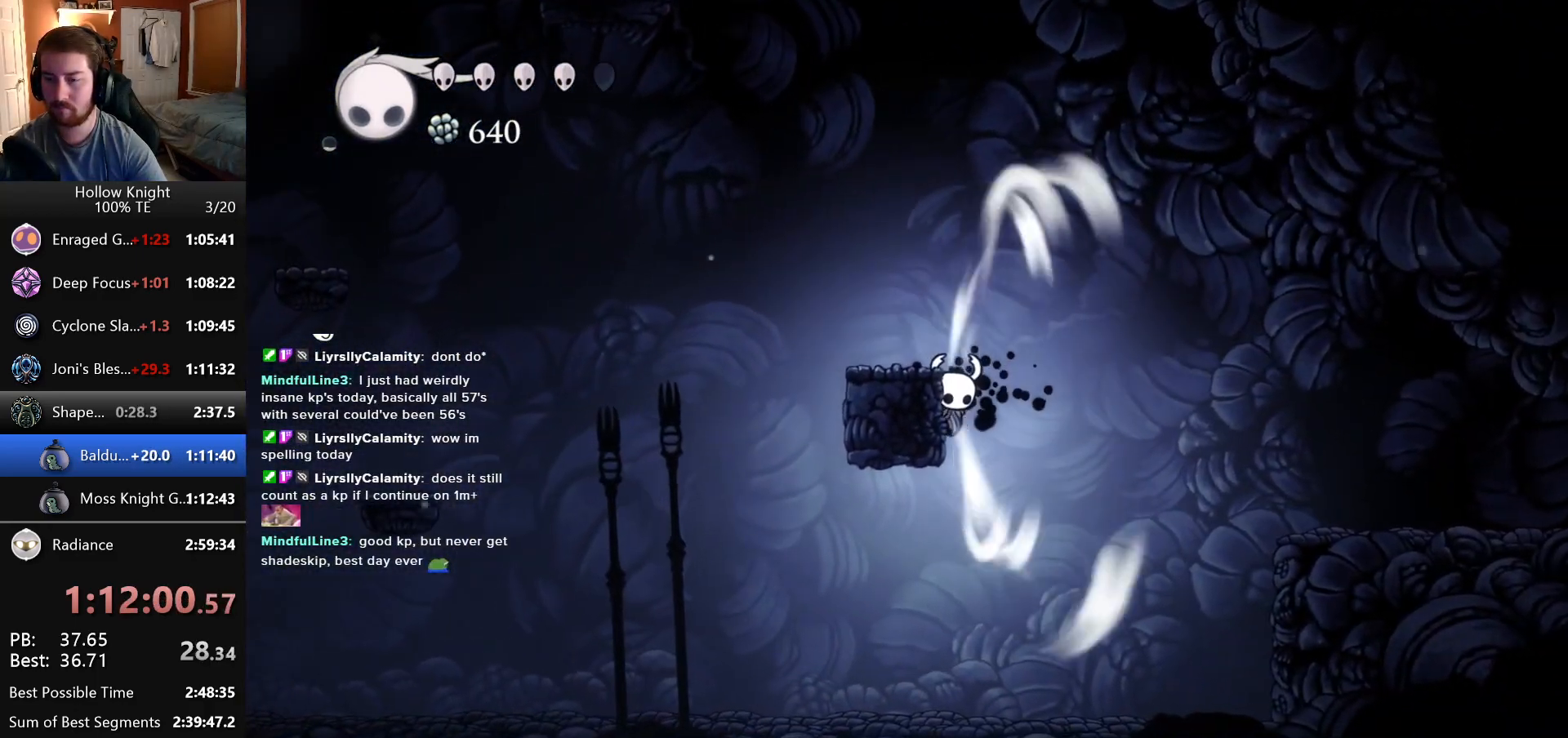
{"keys": ["left"], "events": []}
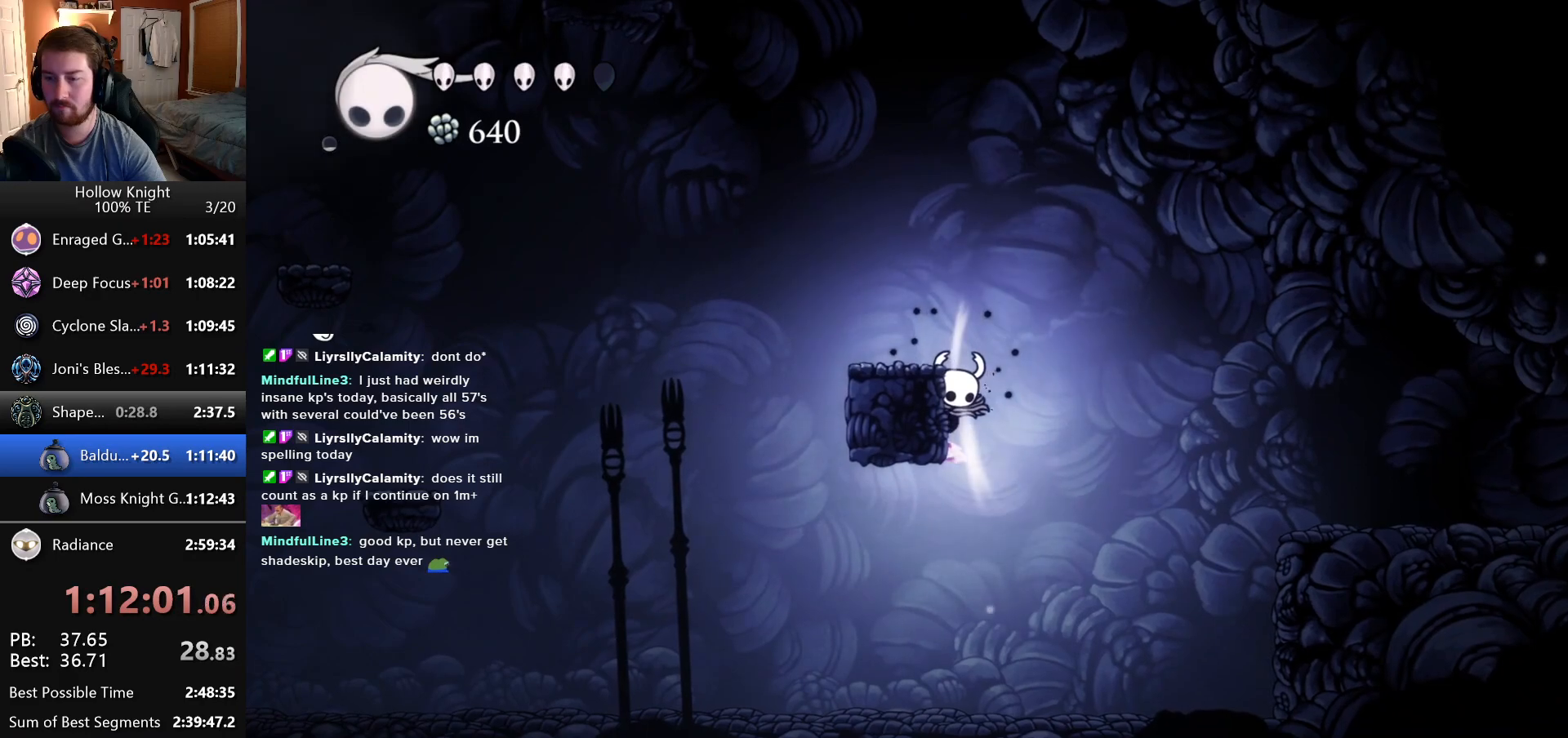
{"keys": ["right"], "events": [[100, "left", "up"], [100, "right", "down"]]}
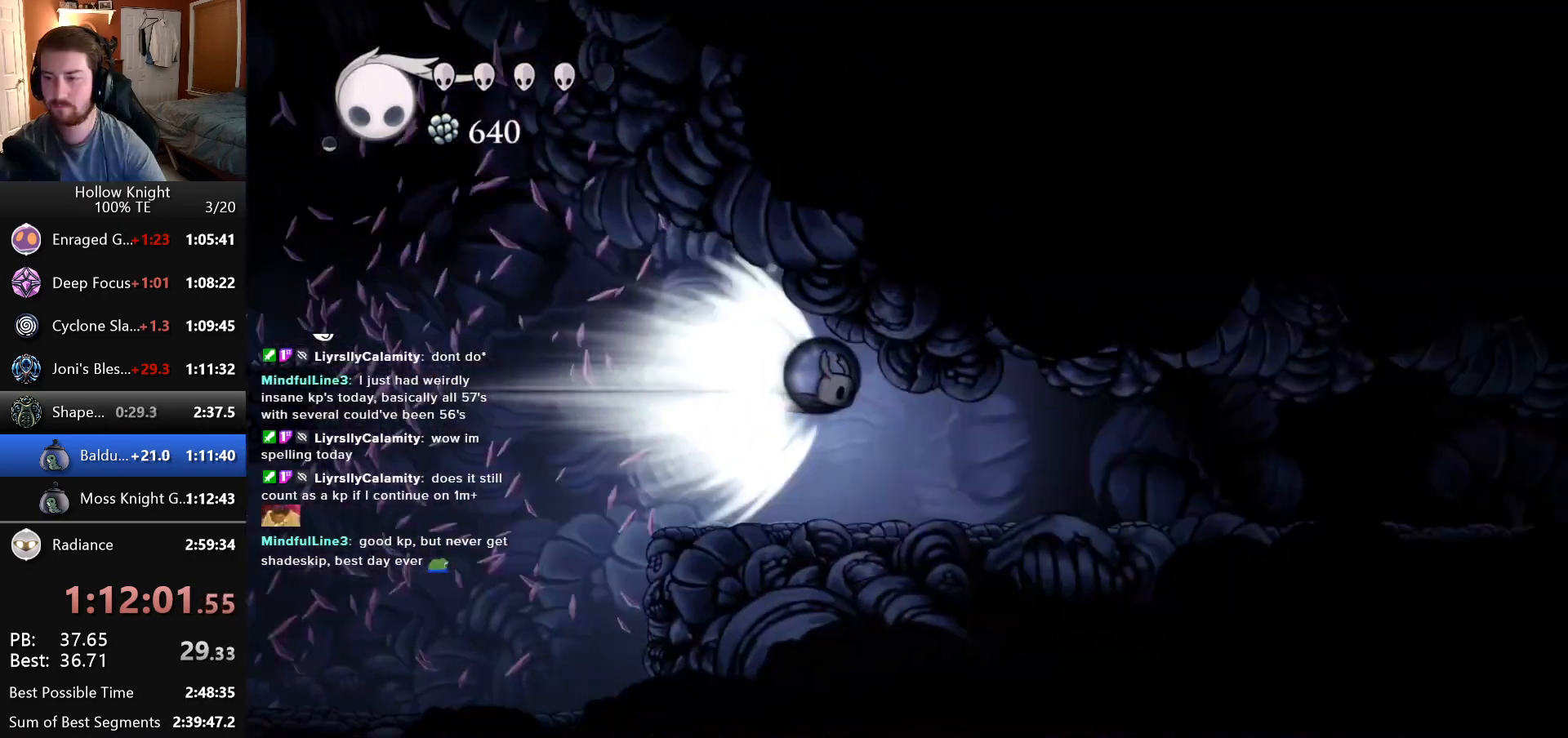
{"keys": ["right"], "events": []}
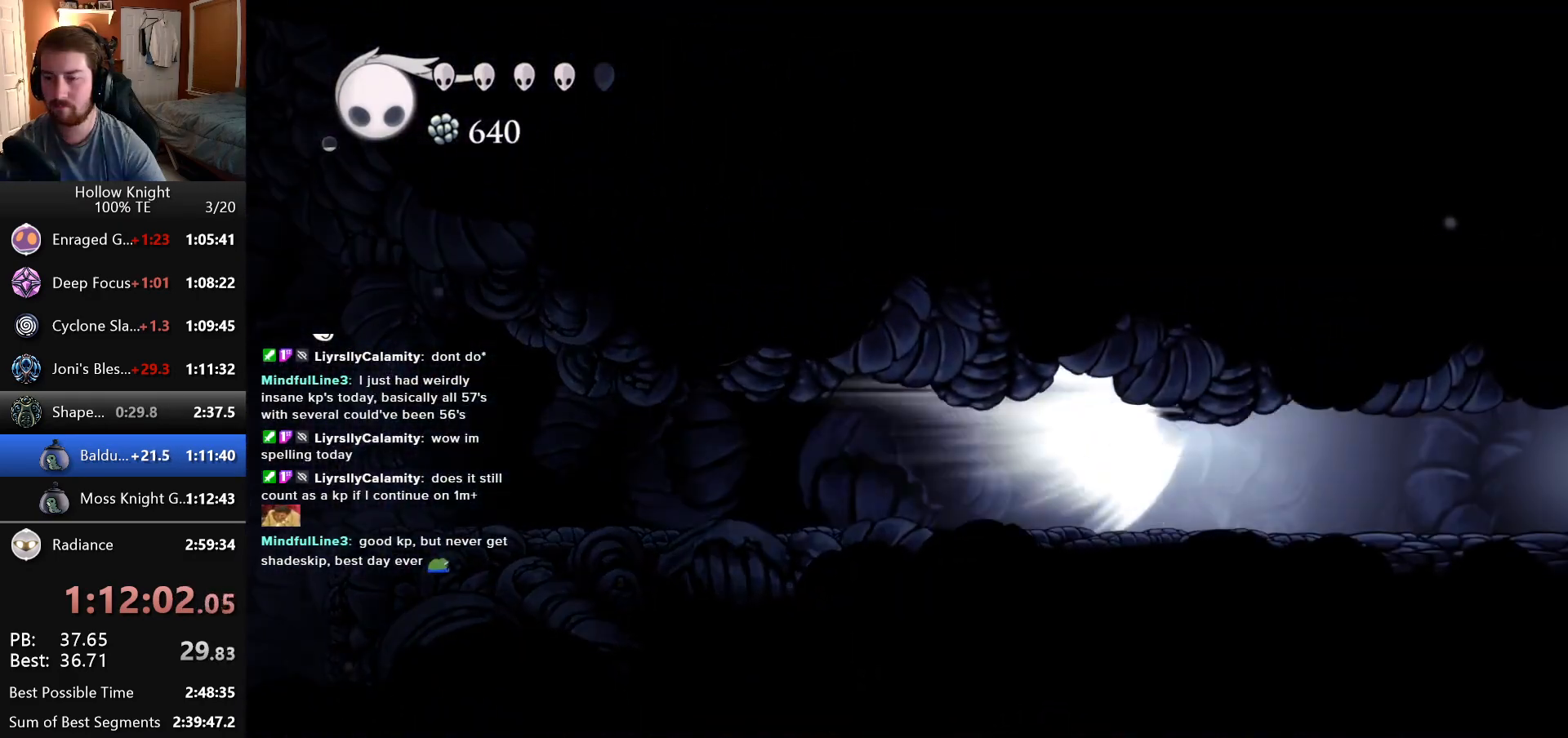
{"keys": ["right"], "events": []}
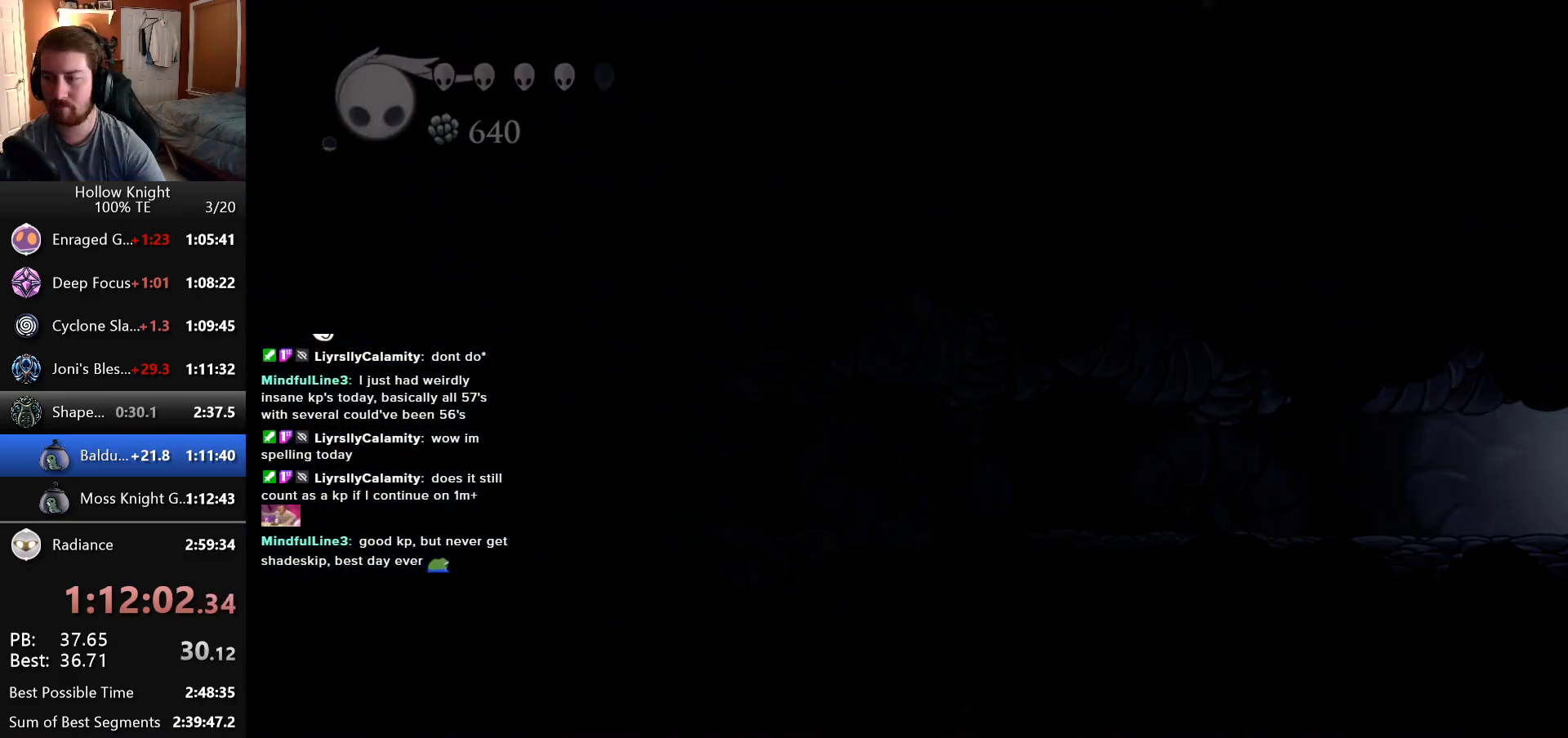
{"keys": ["right"], "events": []}
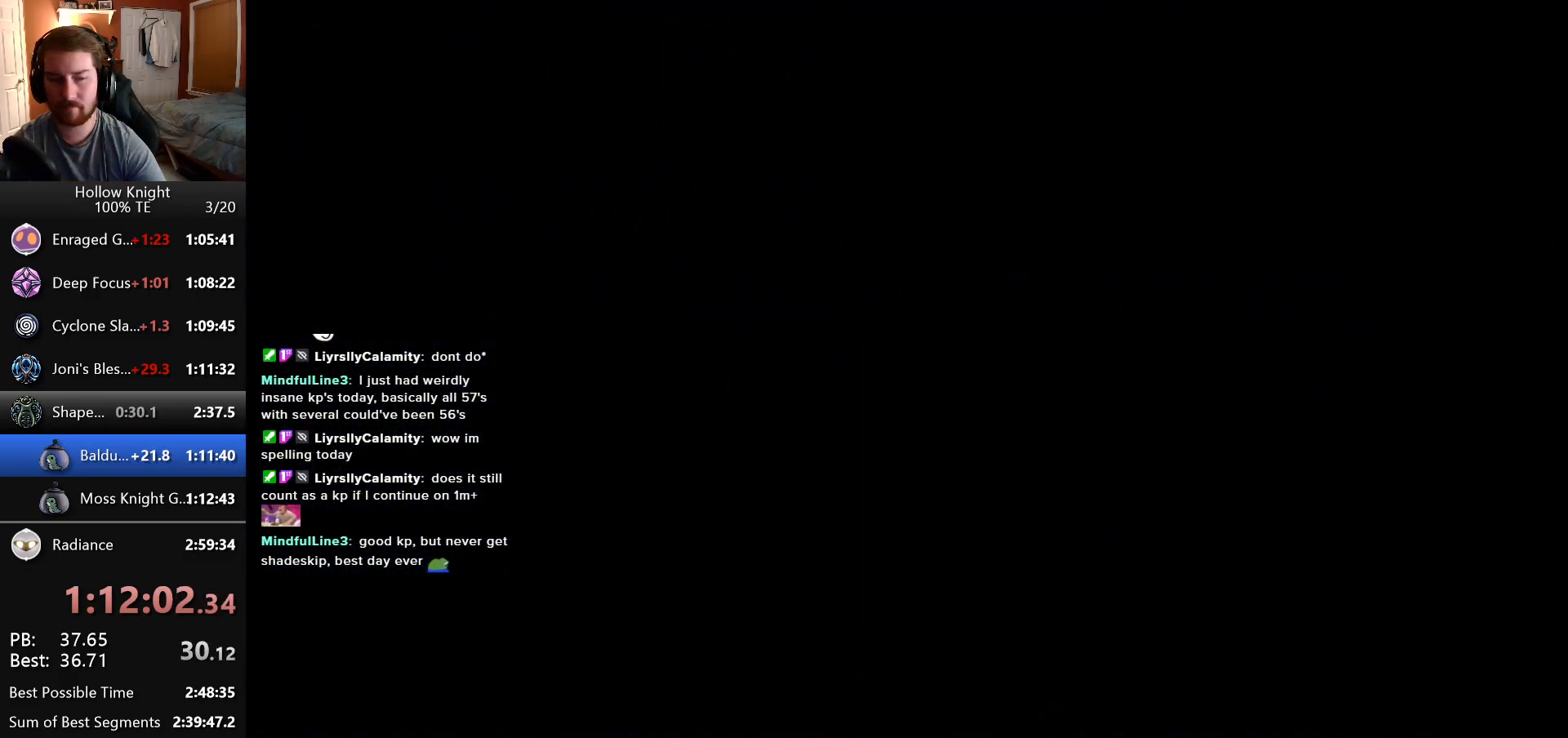
{"keys": ["right"], "events": []}
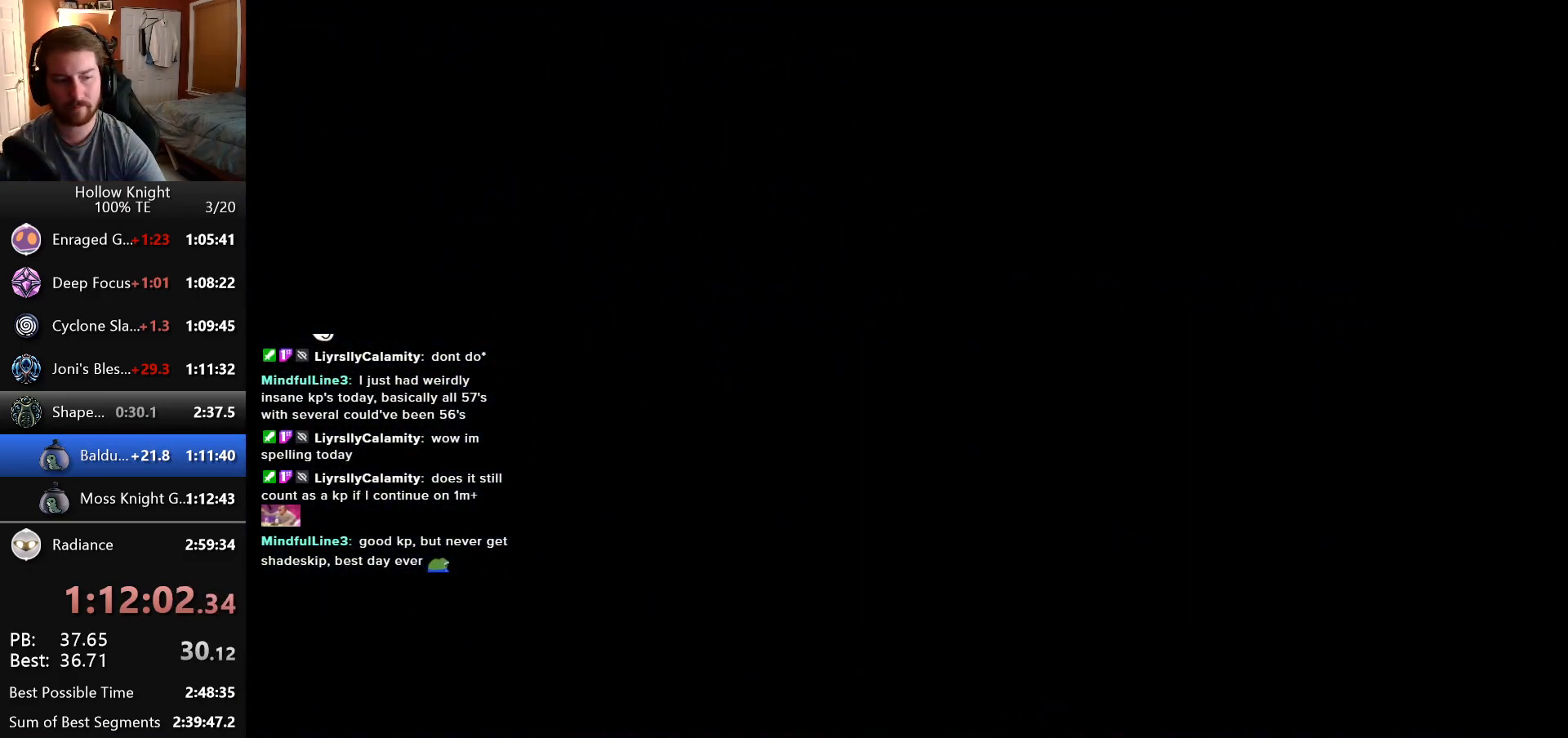
{"keys": ["right"], "events": []}
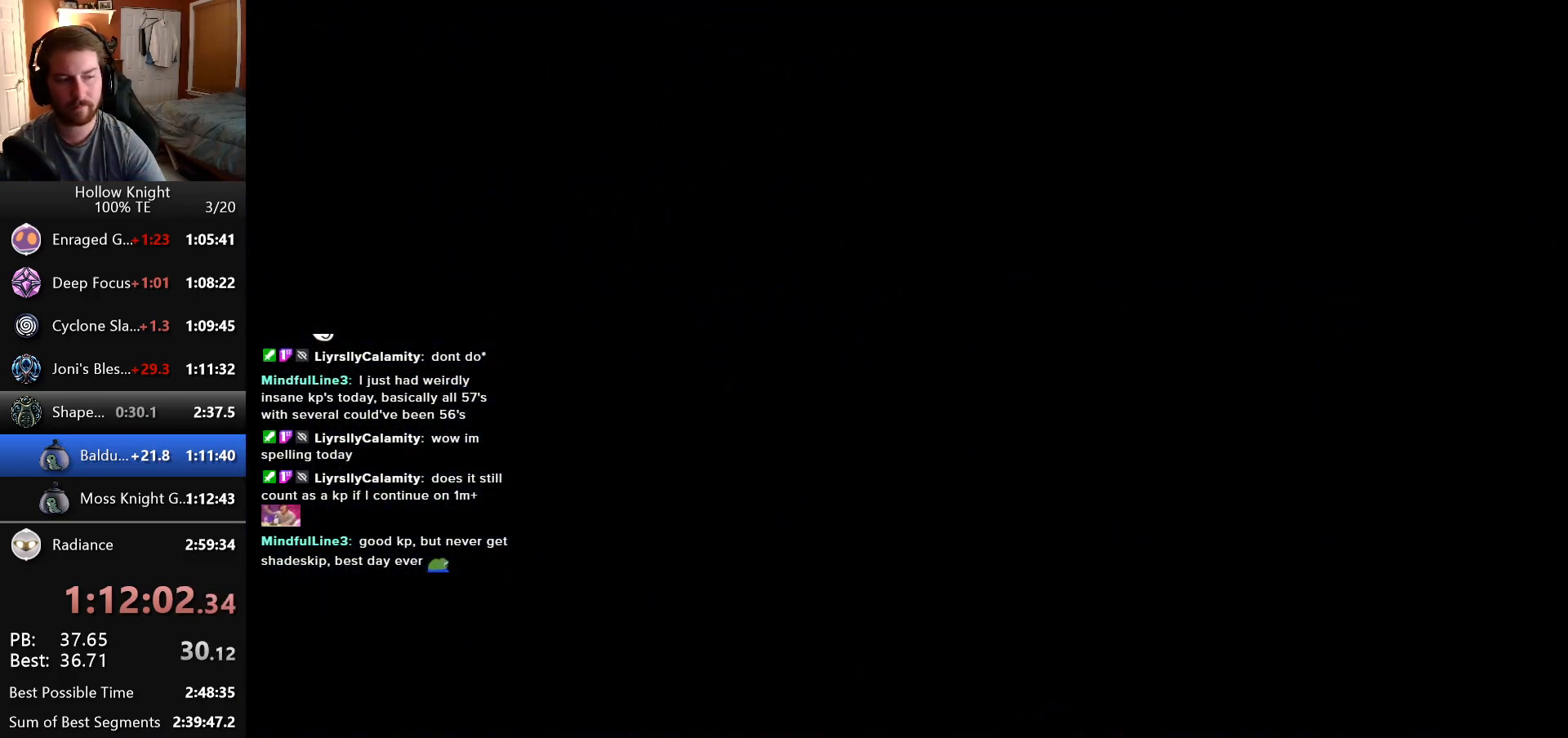
{"keys": ["right"], "events": []}
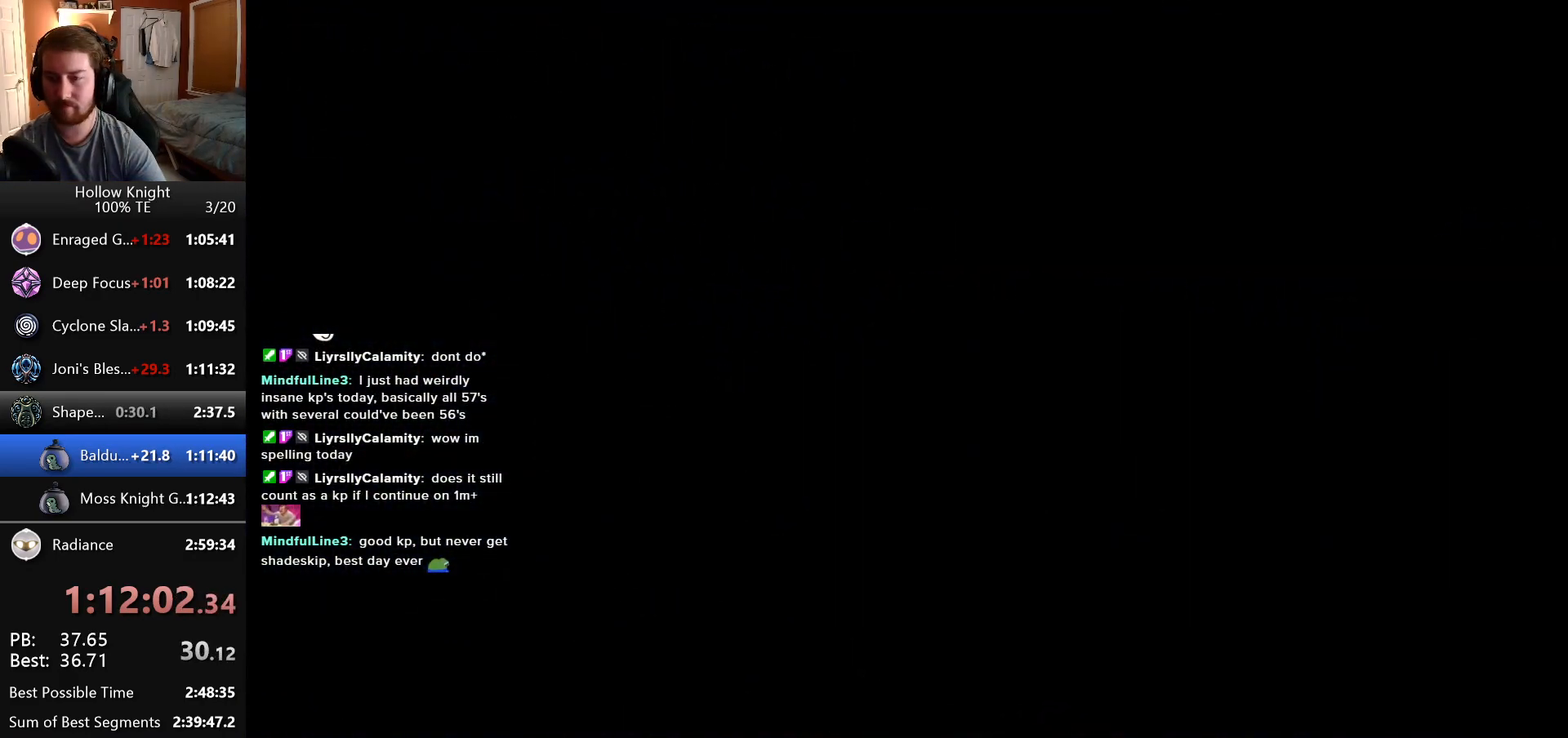
{"keys": ["right"], "events": []}
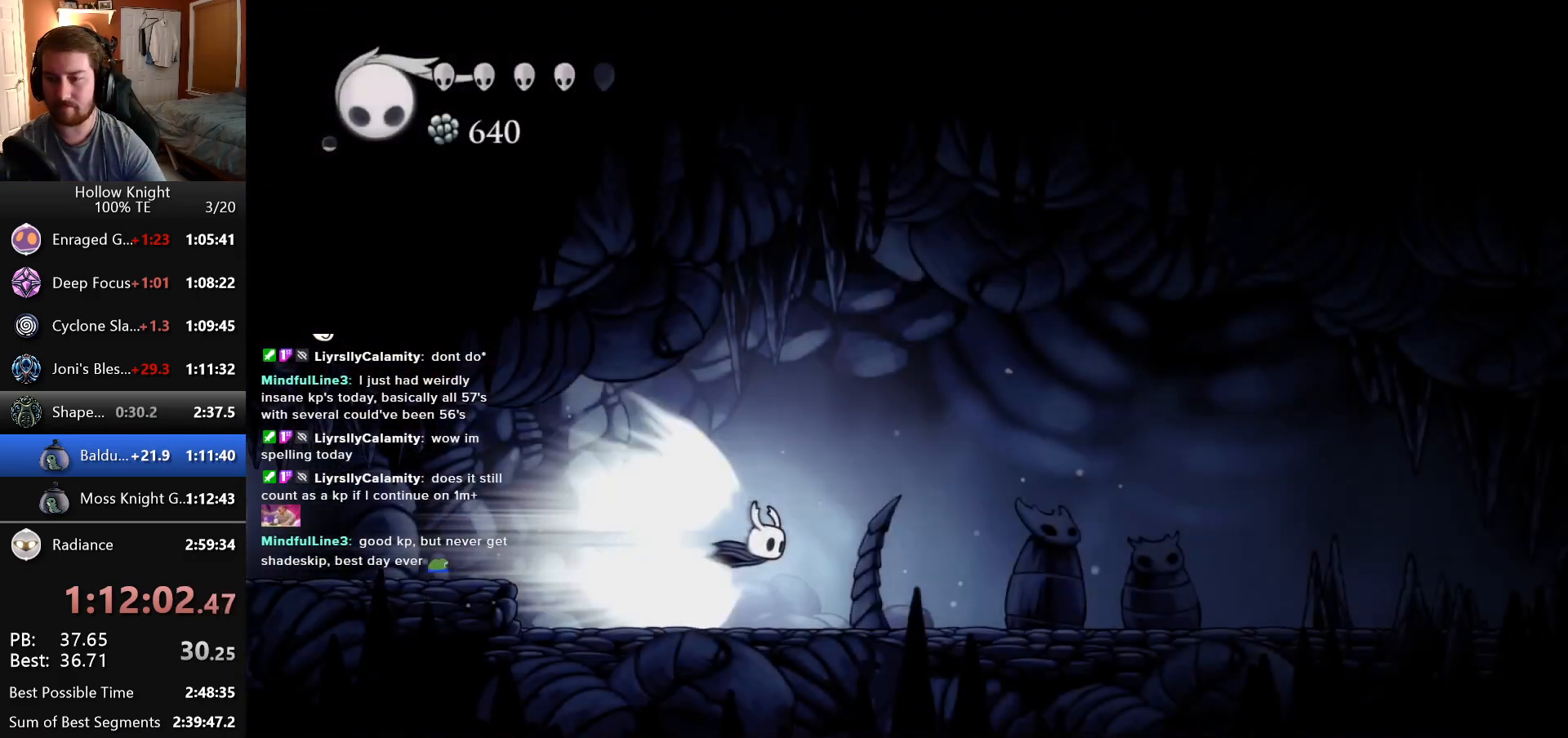
{"keys": ["right"], "events": []}
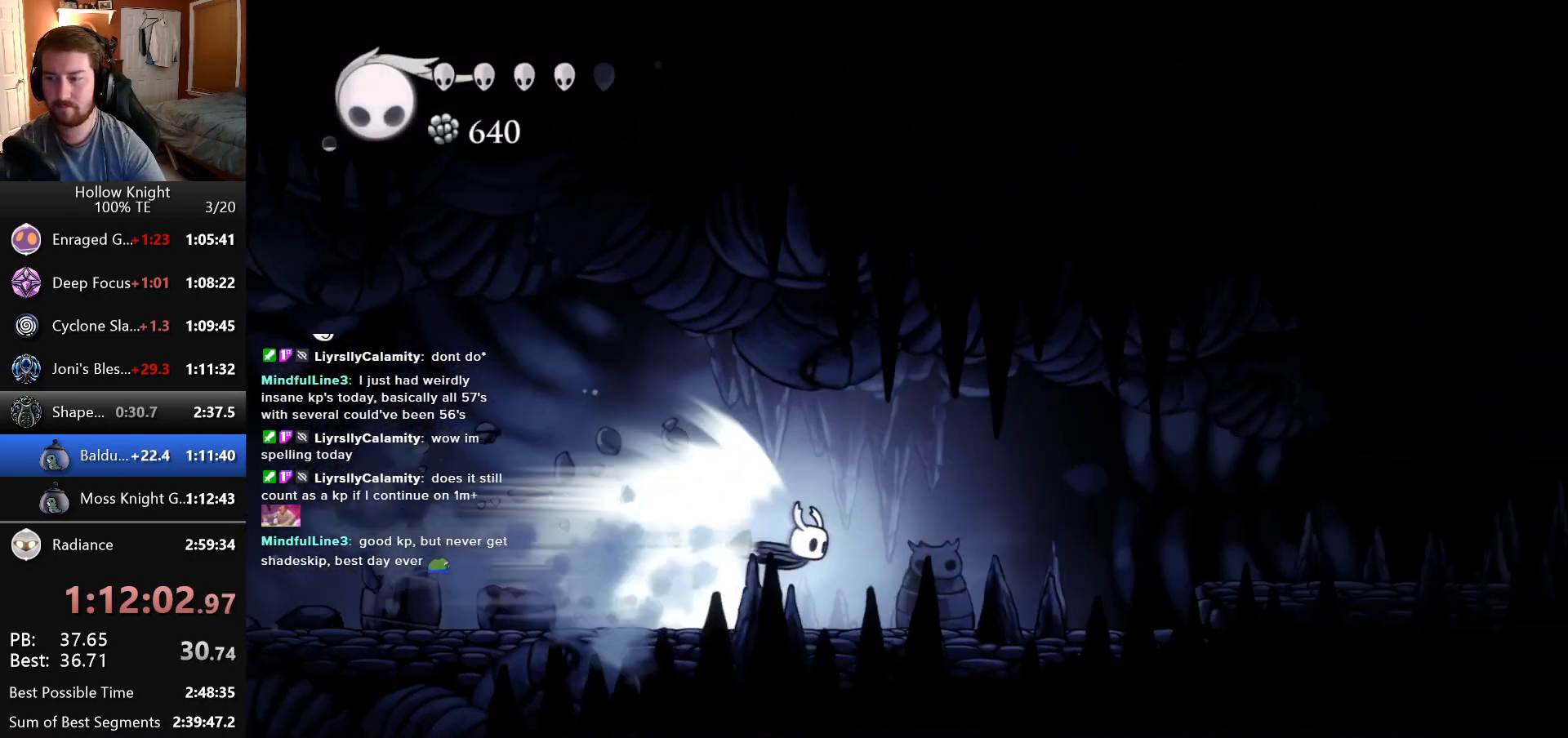
{"keys": ["right"], "events": []}
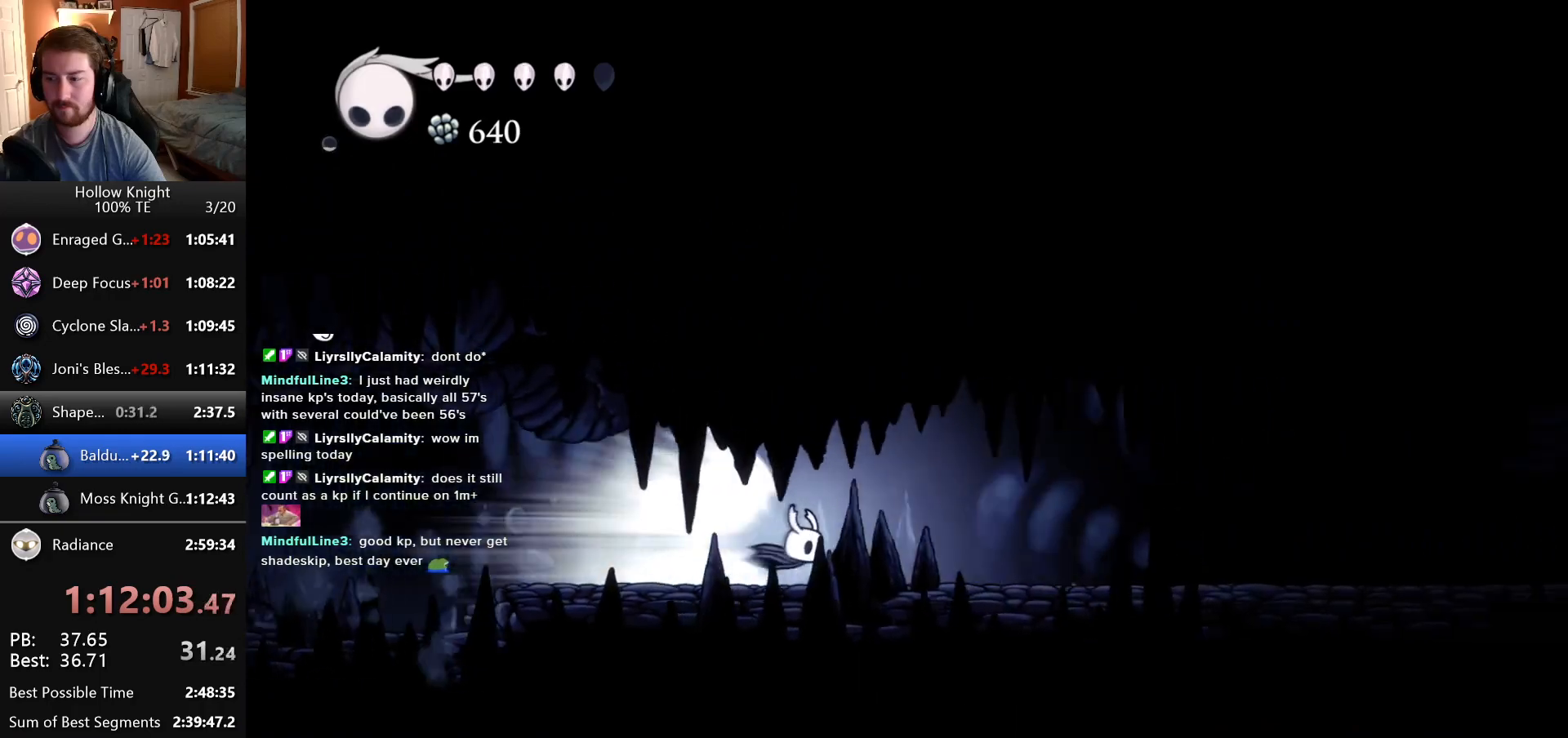
{"keys": ["right"], "events": []}
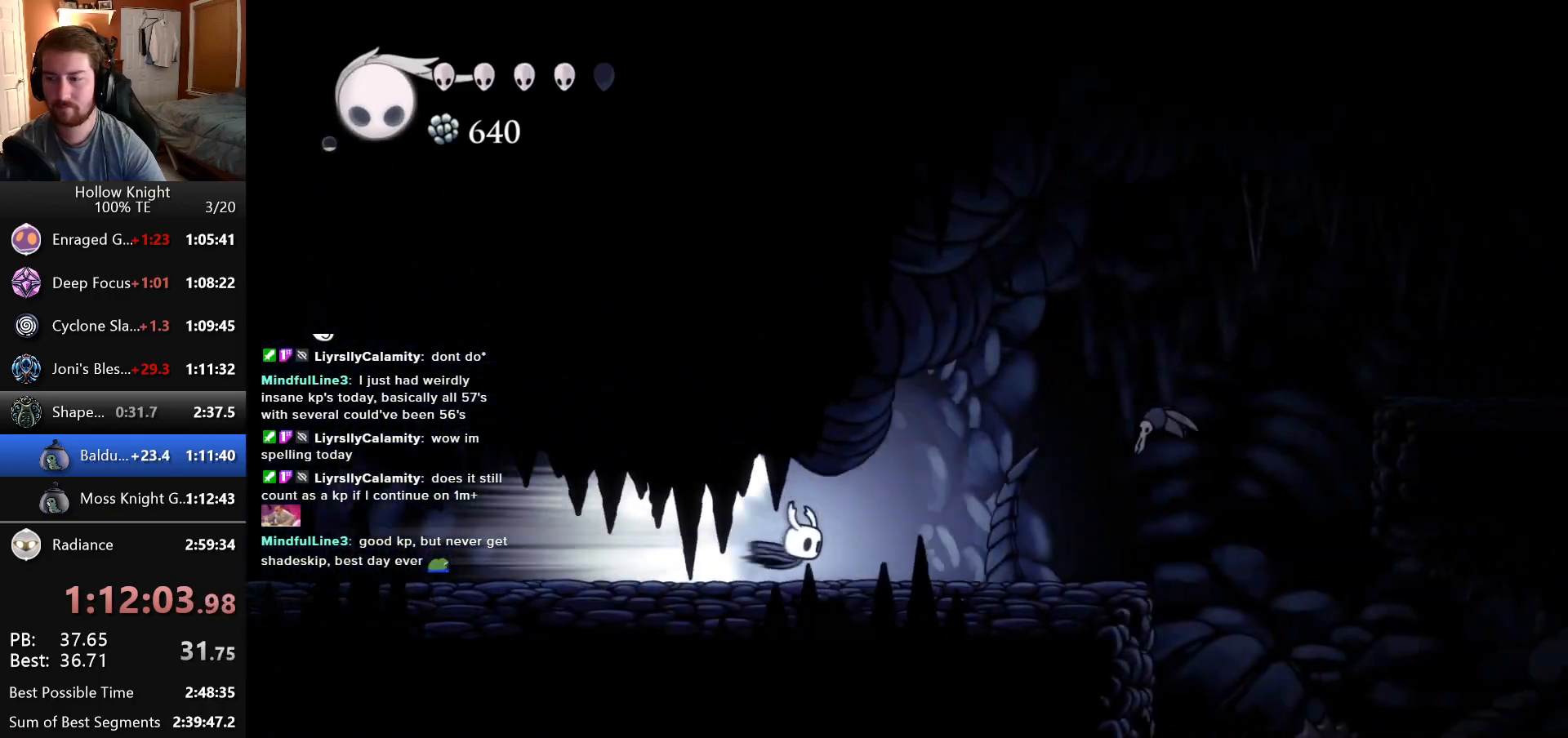
{"keys": ["right"], "events": []}
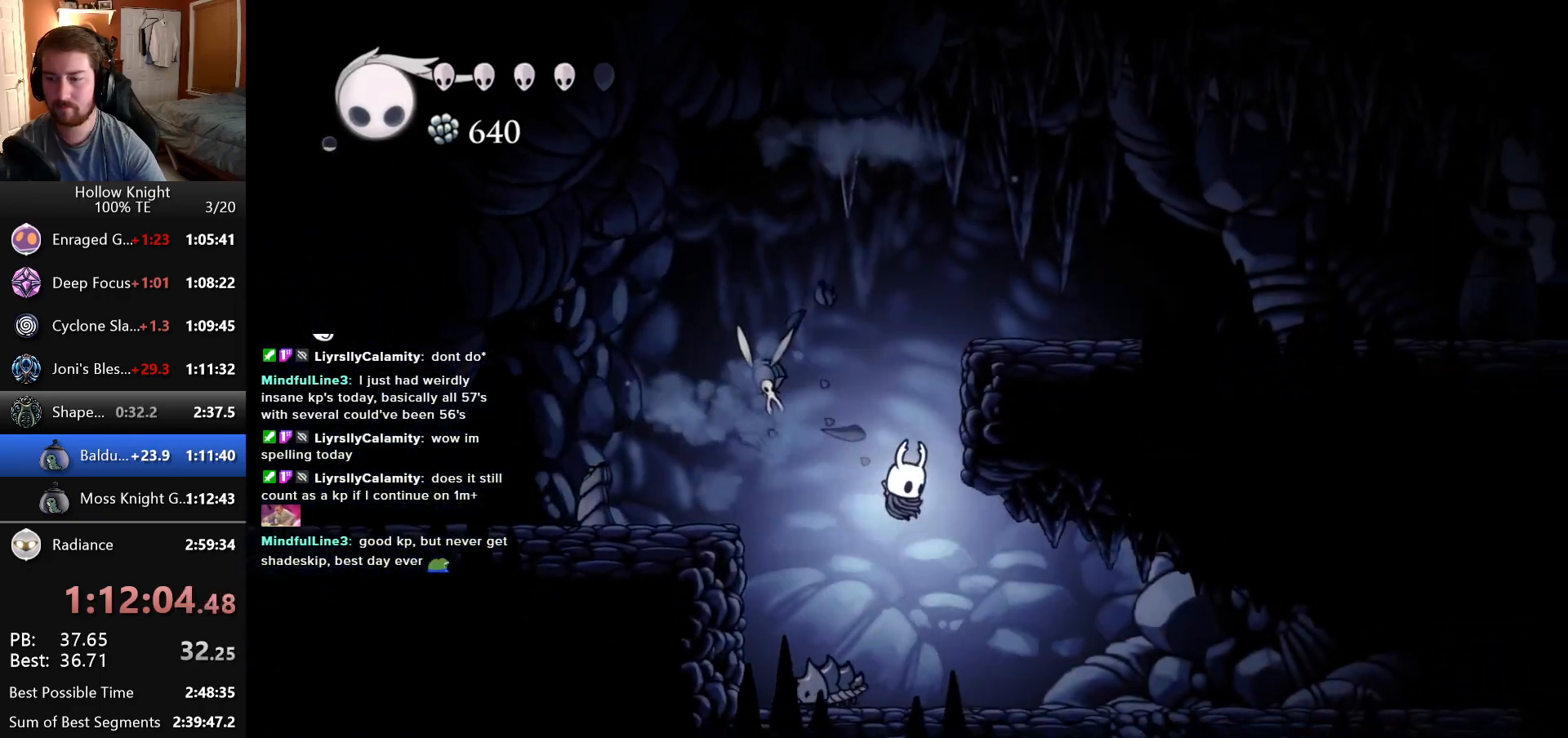
{"keys": ["right"], "events": [[33, "right", "up"], [400, "right", "down"]]}
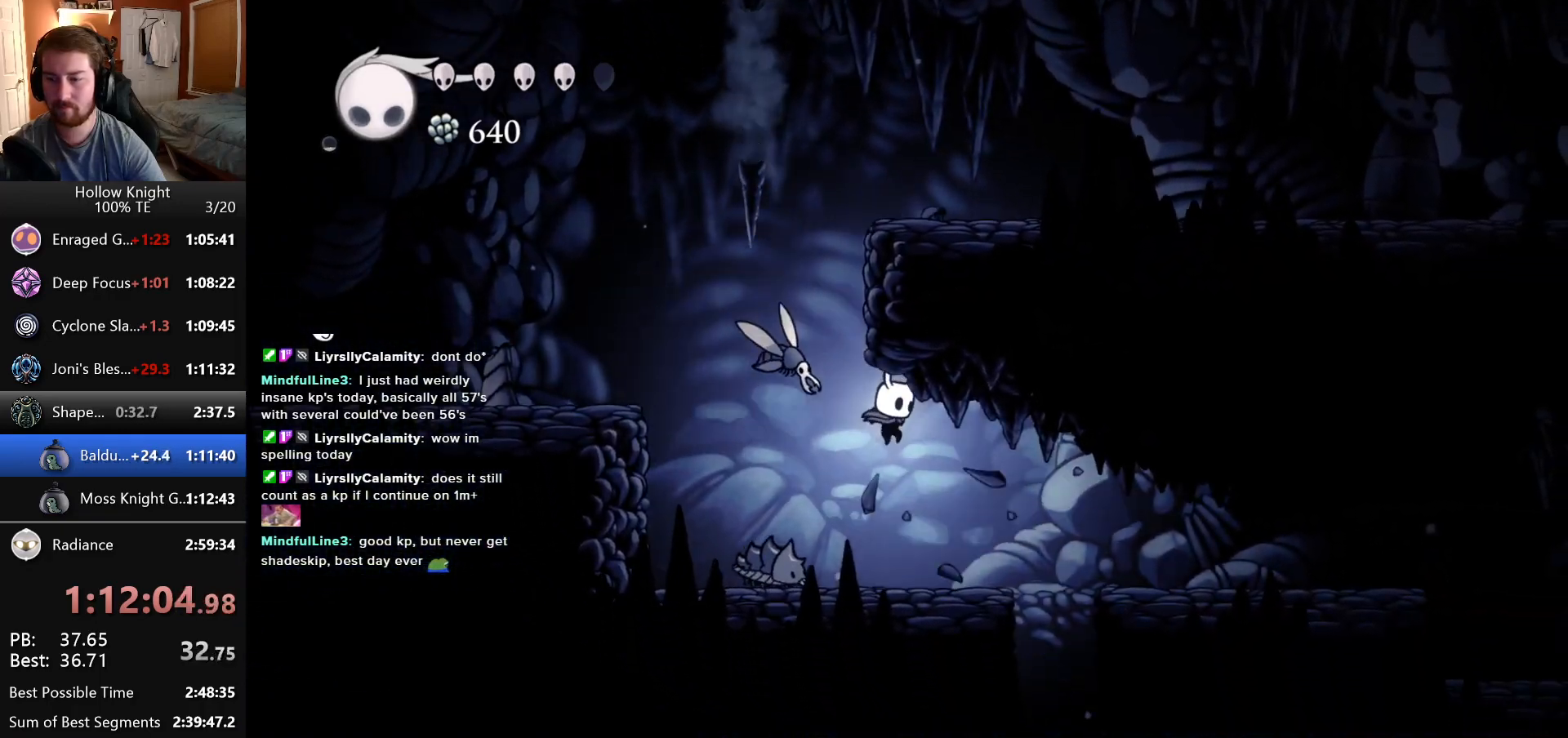
{"keys": ["right"], "events": []}
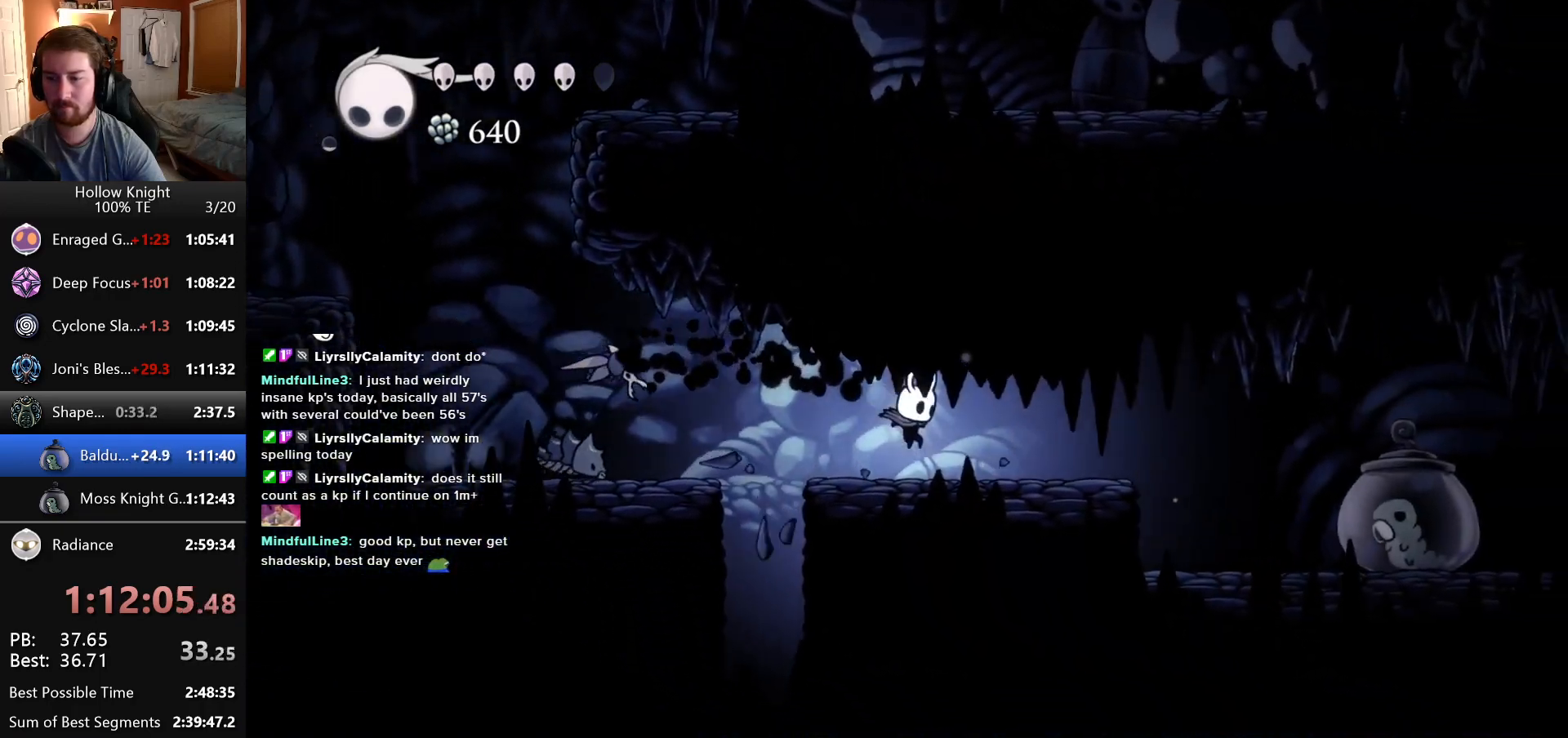
{"keys": [], "events": [[500, "right", "up"]]}
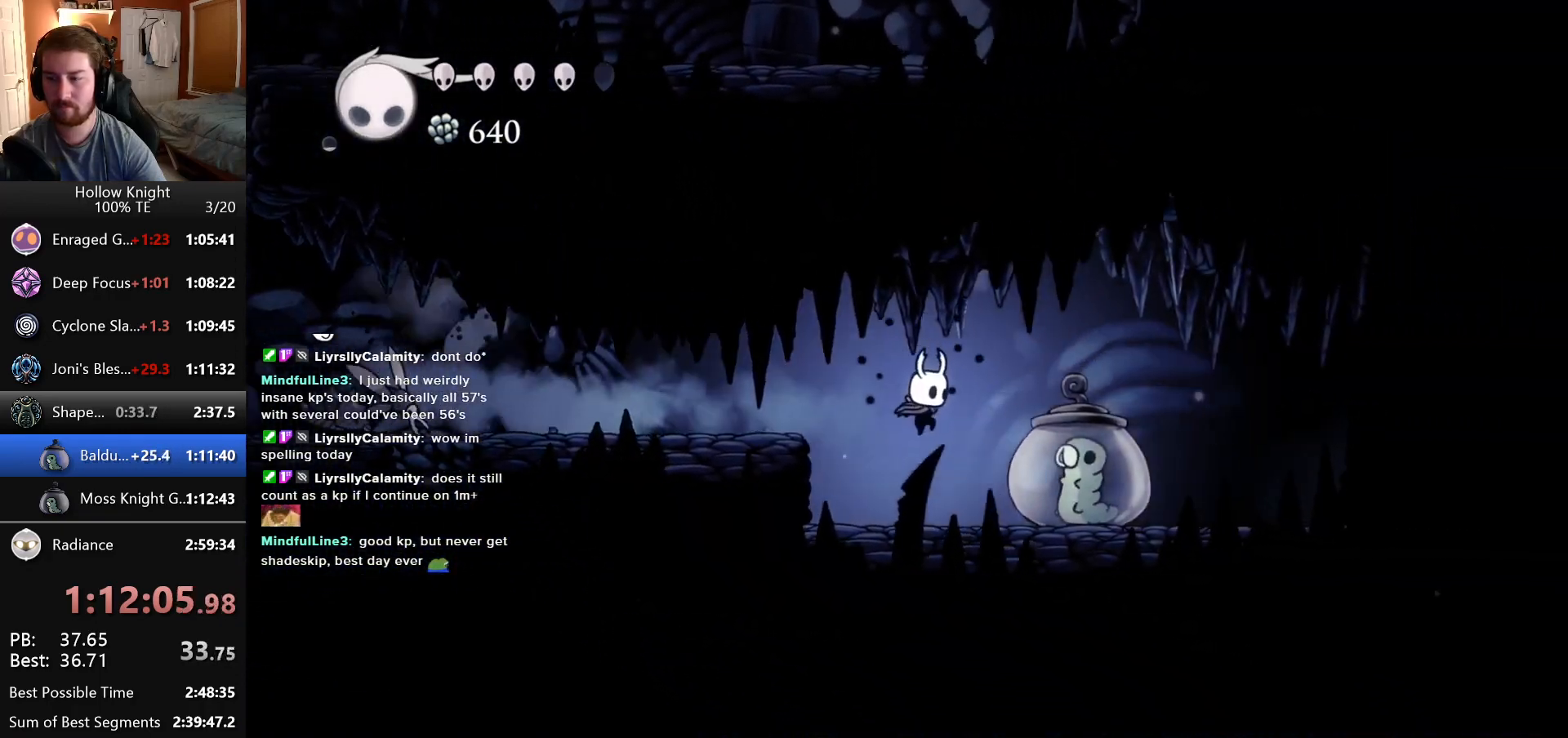
{"keys": ["left"], "events": [[250, "left", "down"]]}
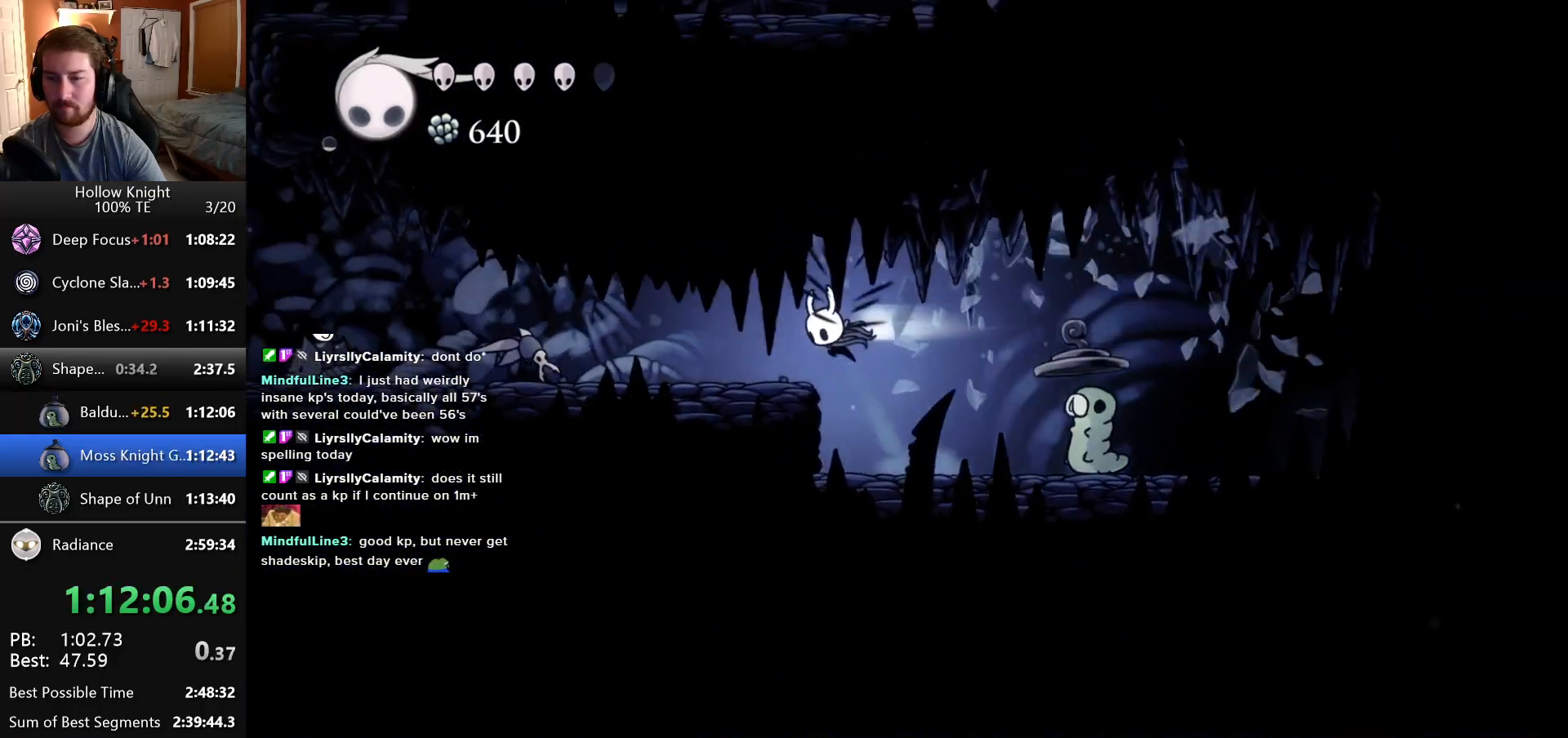
{"keys": [], "events": [[83, "left", "up"], [266, "up", "down"], [333, "right", "down"], [383, "right", "up"], [383, "up", "up"]]}
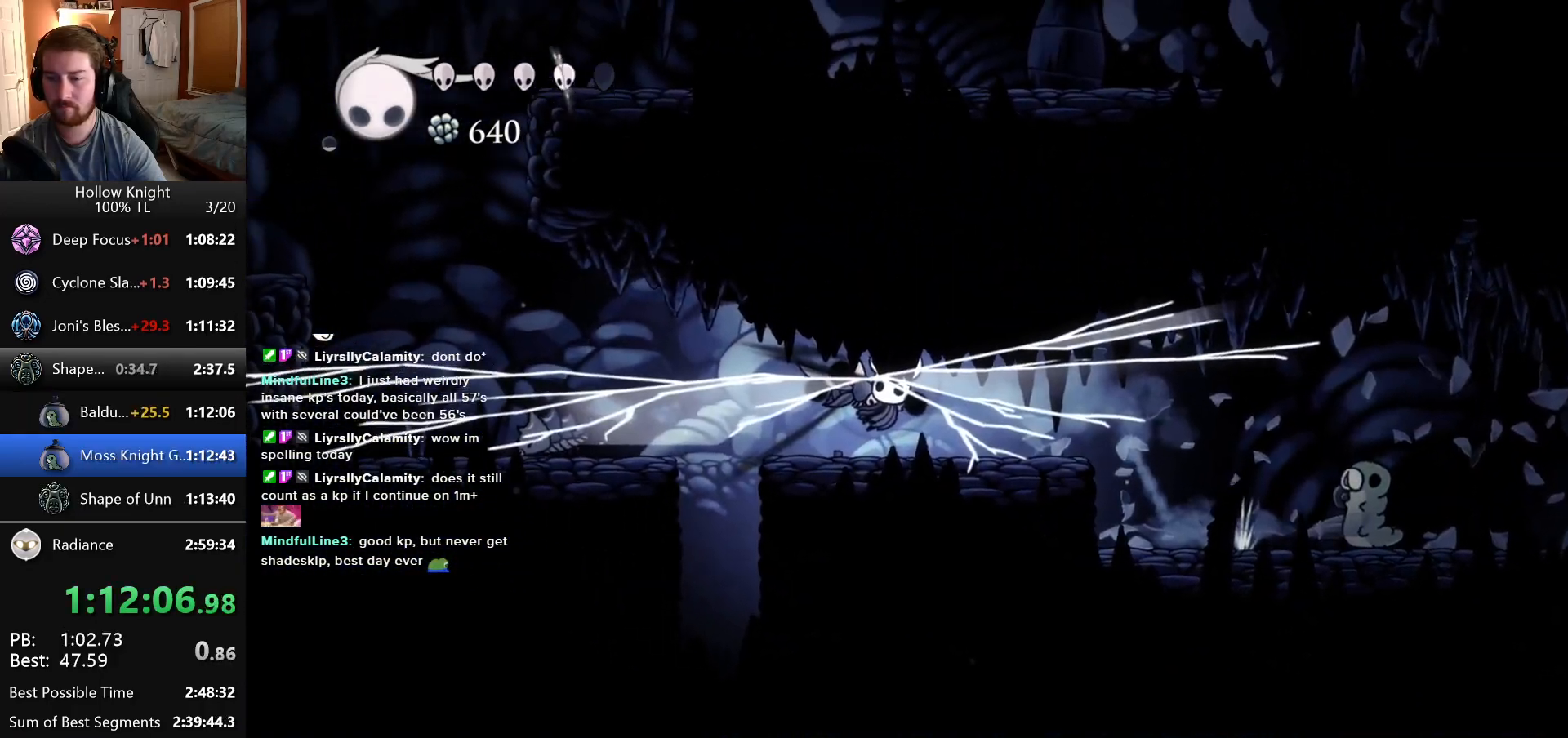
{"keys": ["left", "up"], "events": [[350, "left", "down"], [400, "up", "down"]]}
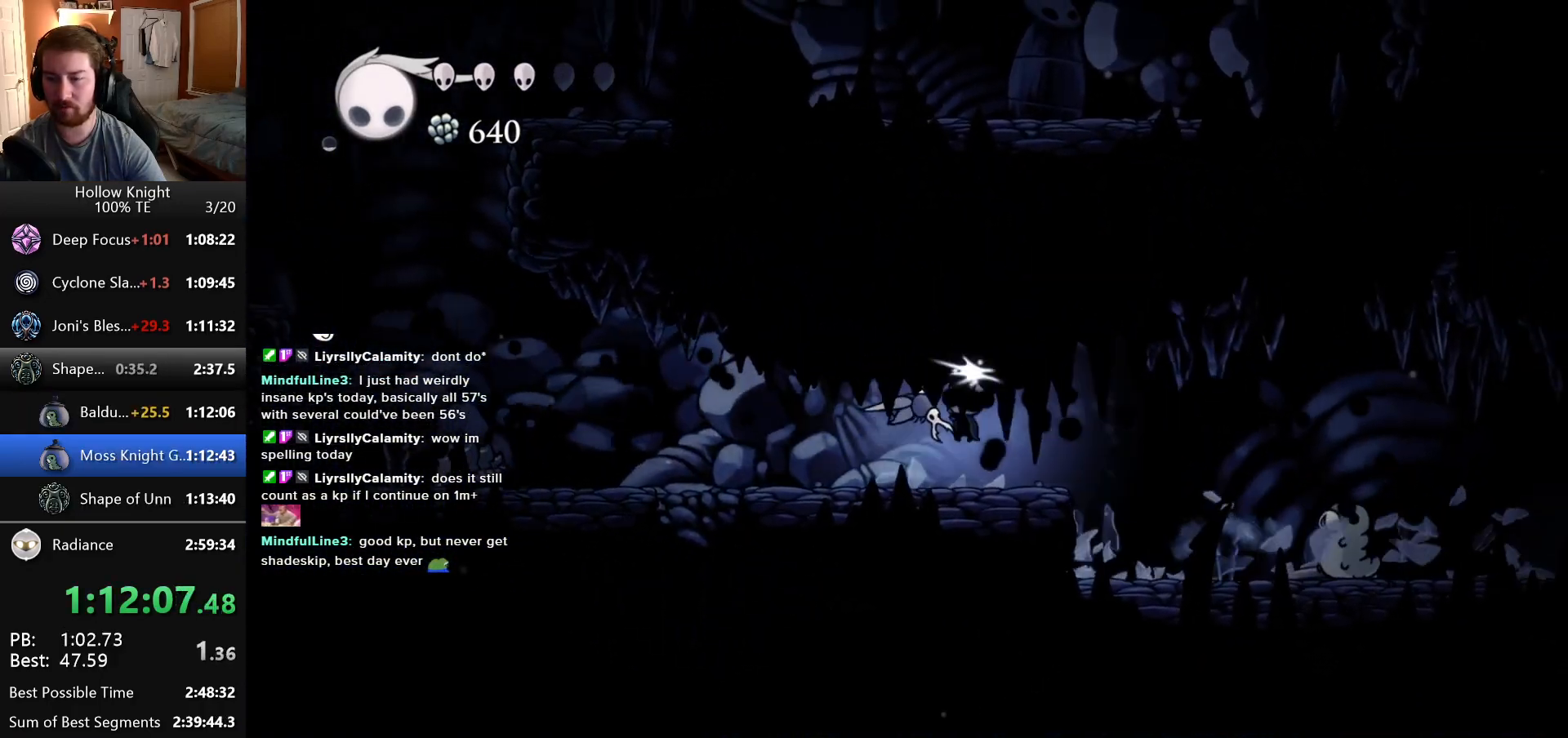
{"keys": ["right"], "events": [[133, "up", "up"], [316, "left", "up"], [416, "right", "down"]]}
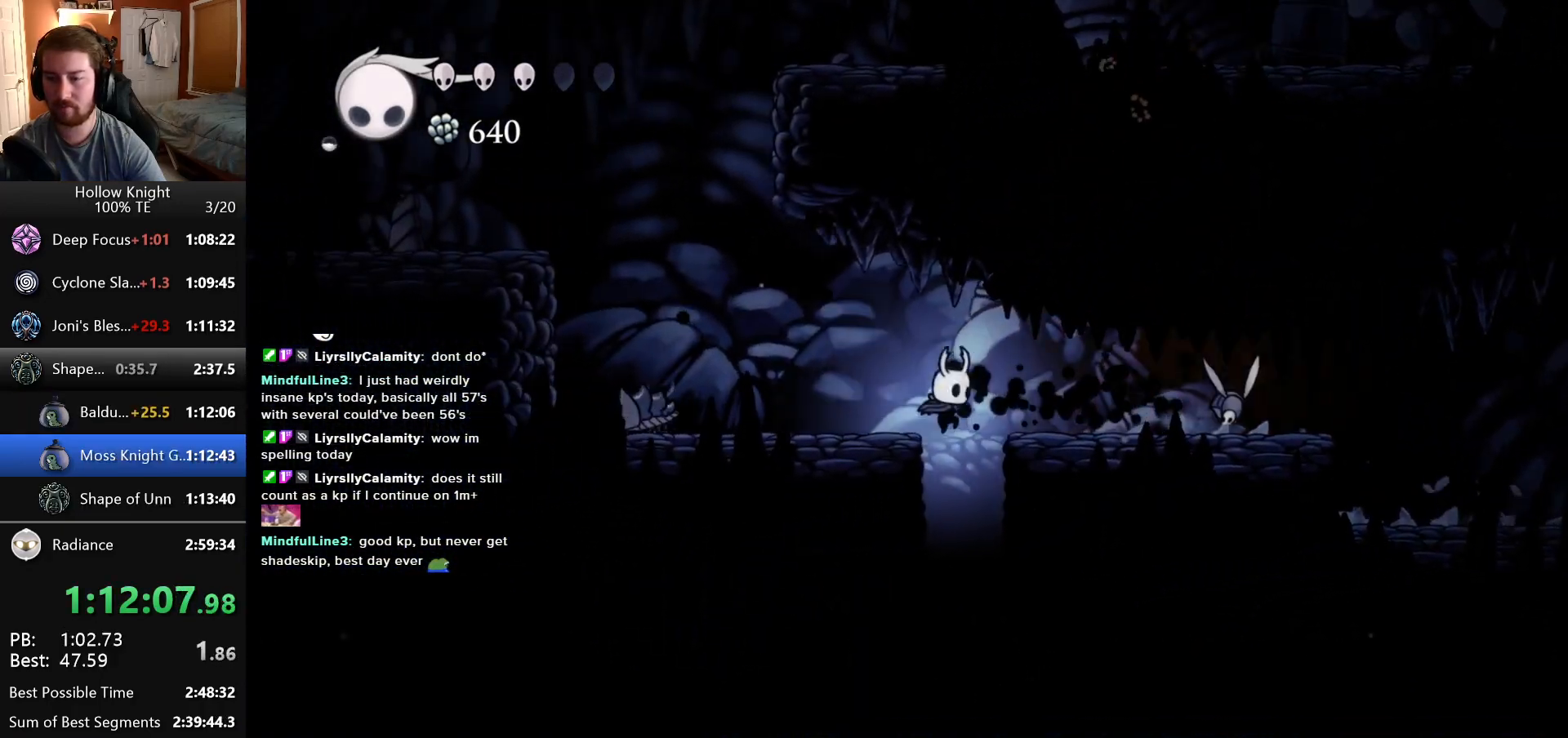
{"keys": [], "events": [[50, "right", "up"]]}
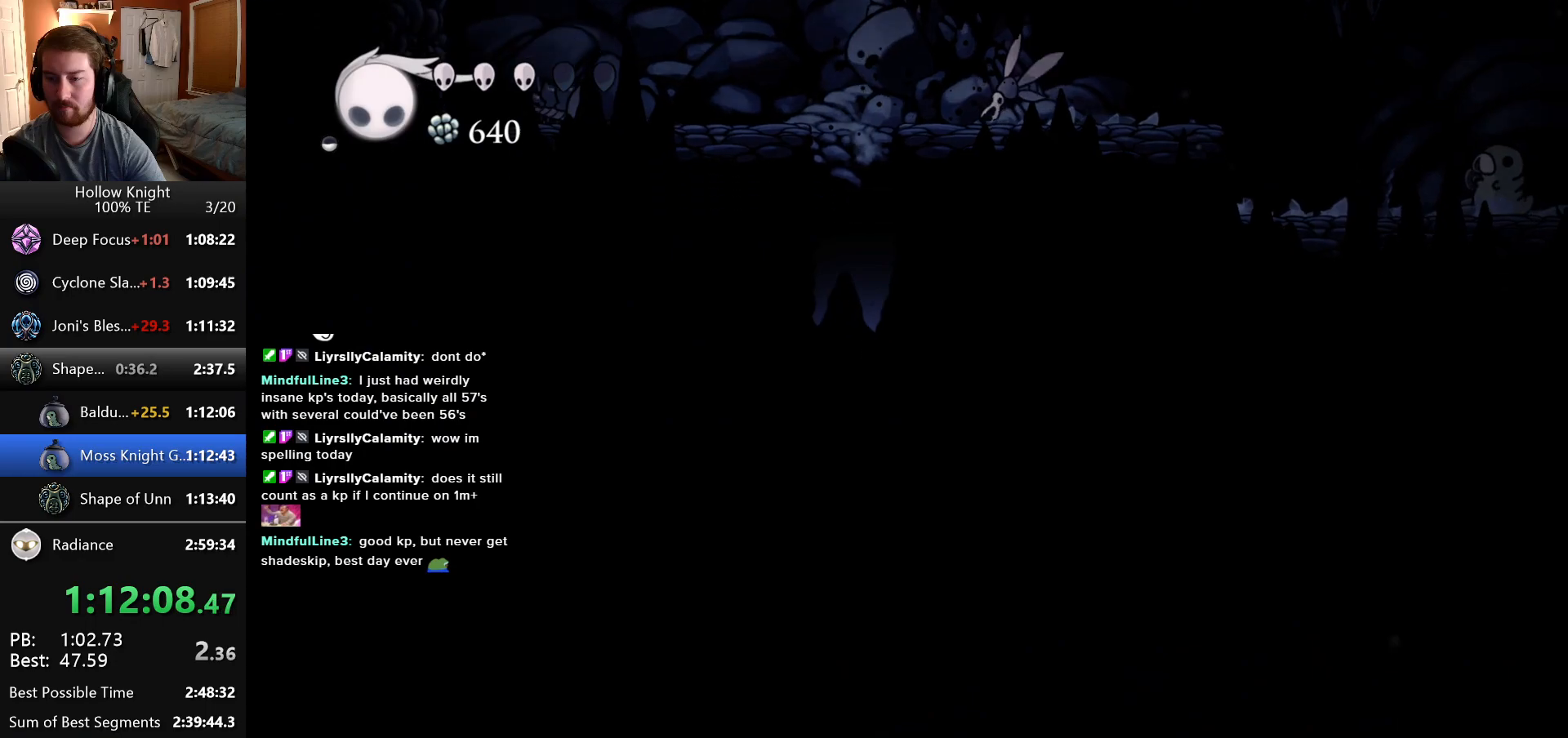
{"keys": ["right"], "events": [[250, "right", "down"]]}
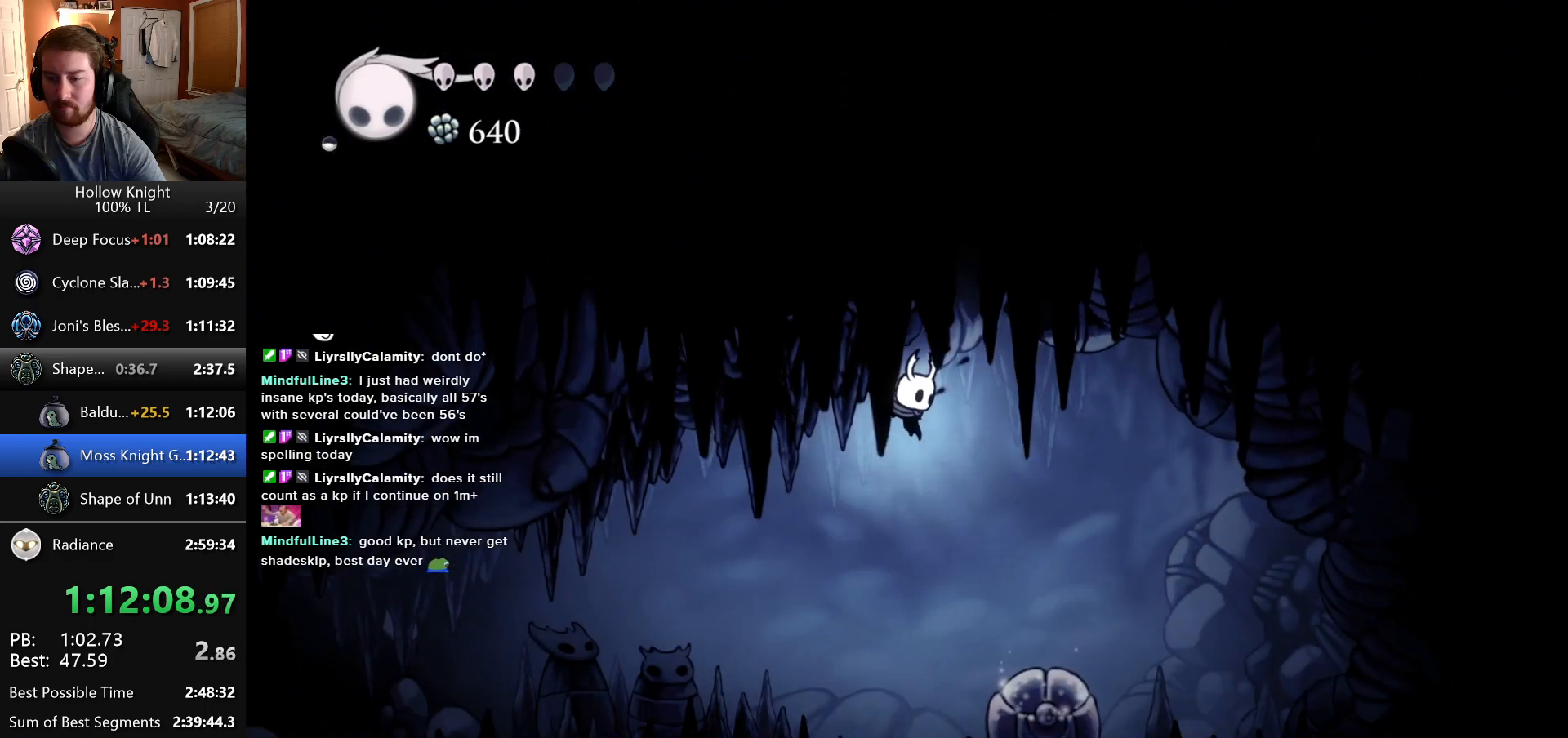
{"keys": [], "events": [[50, "down", "down"], [333, "right", "up"], [450, "down", "up"]]}
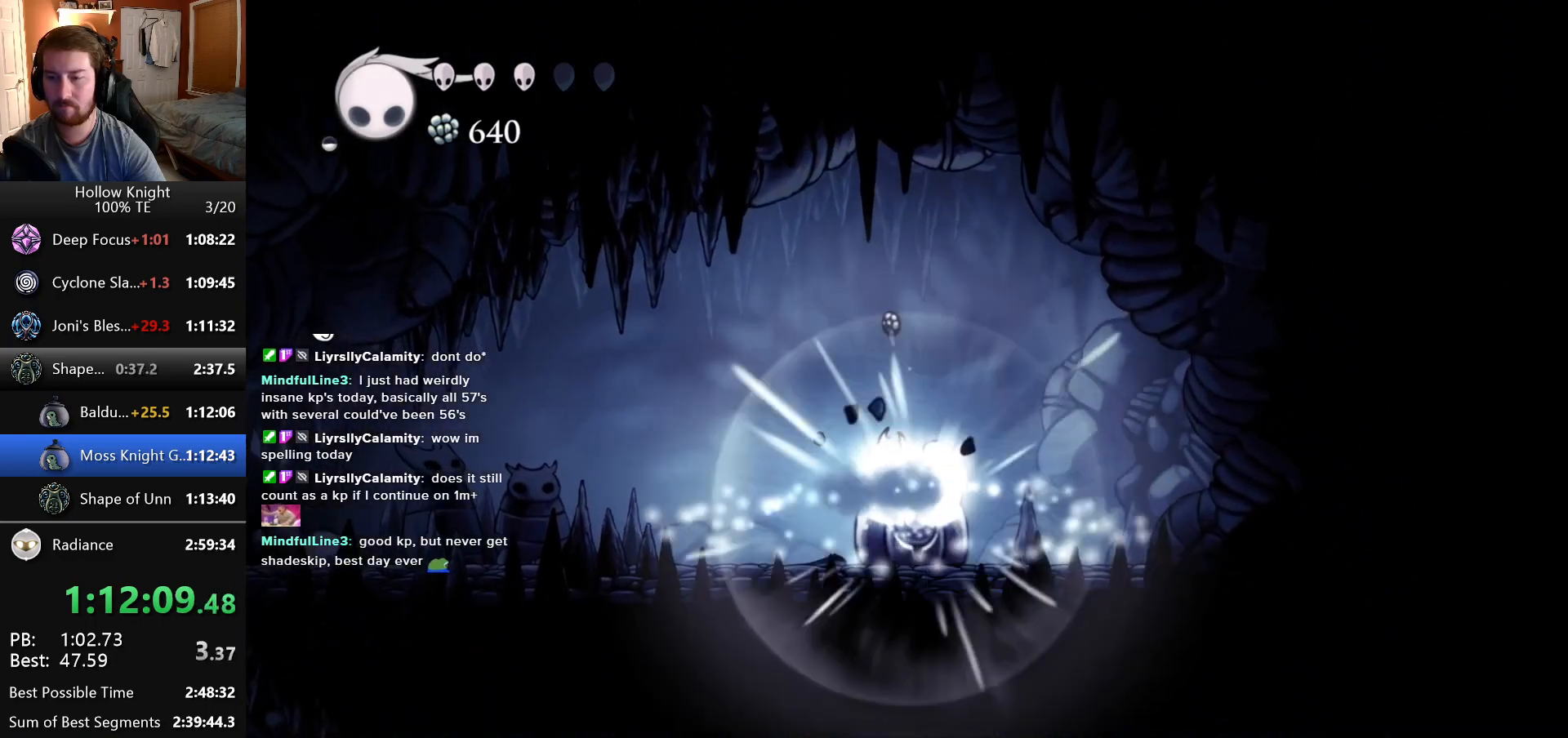
{"keys": ["right"], "events": [[400, "right", "down"]]}
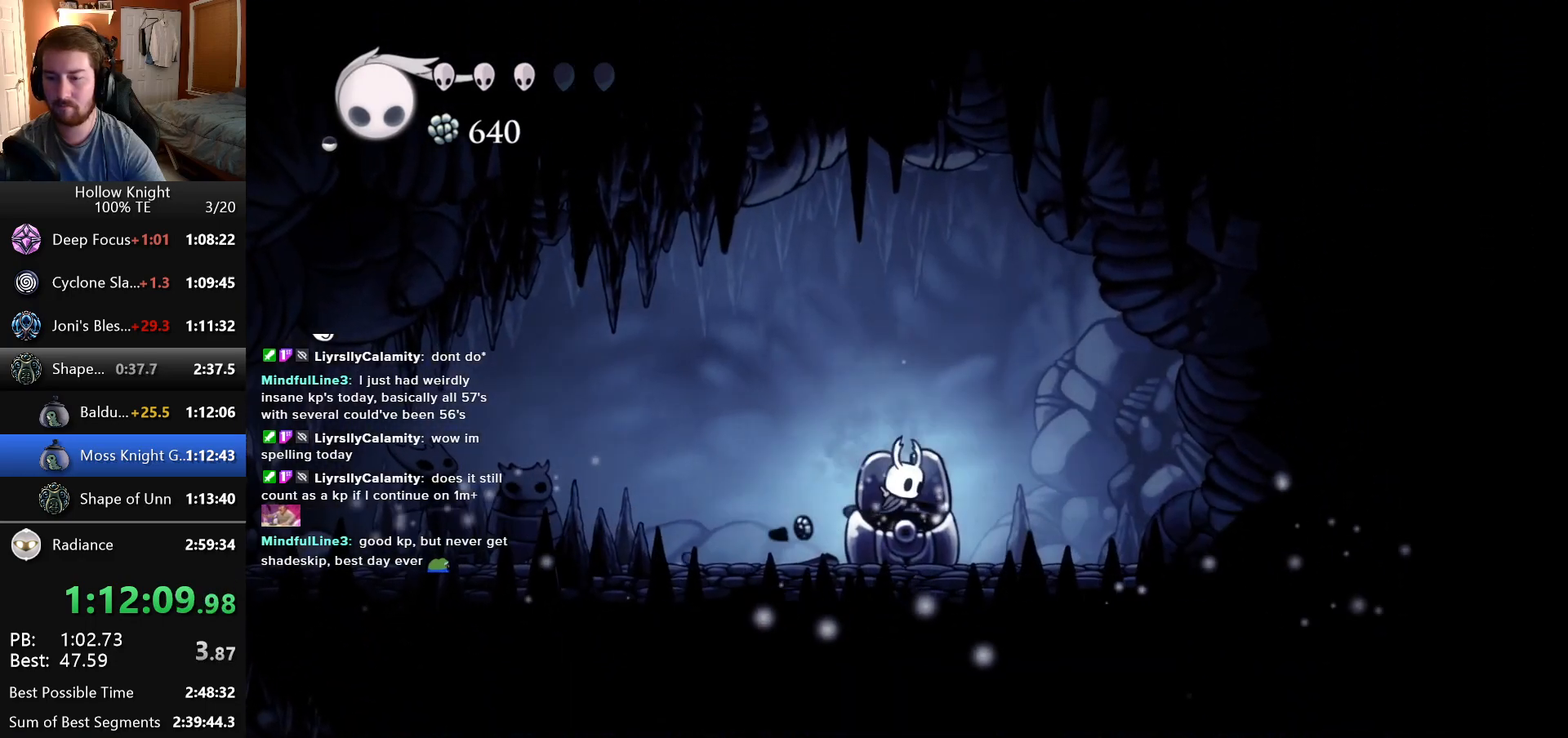
{"keys": [], "events": [[16, "right", "up"]]}
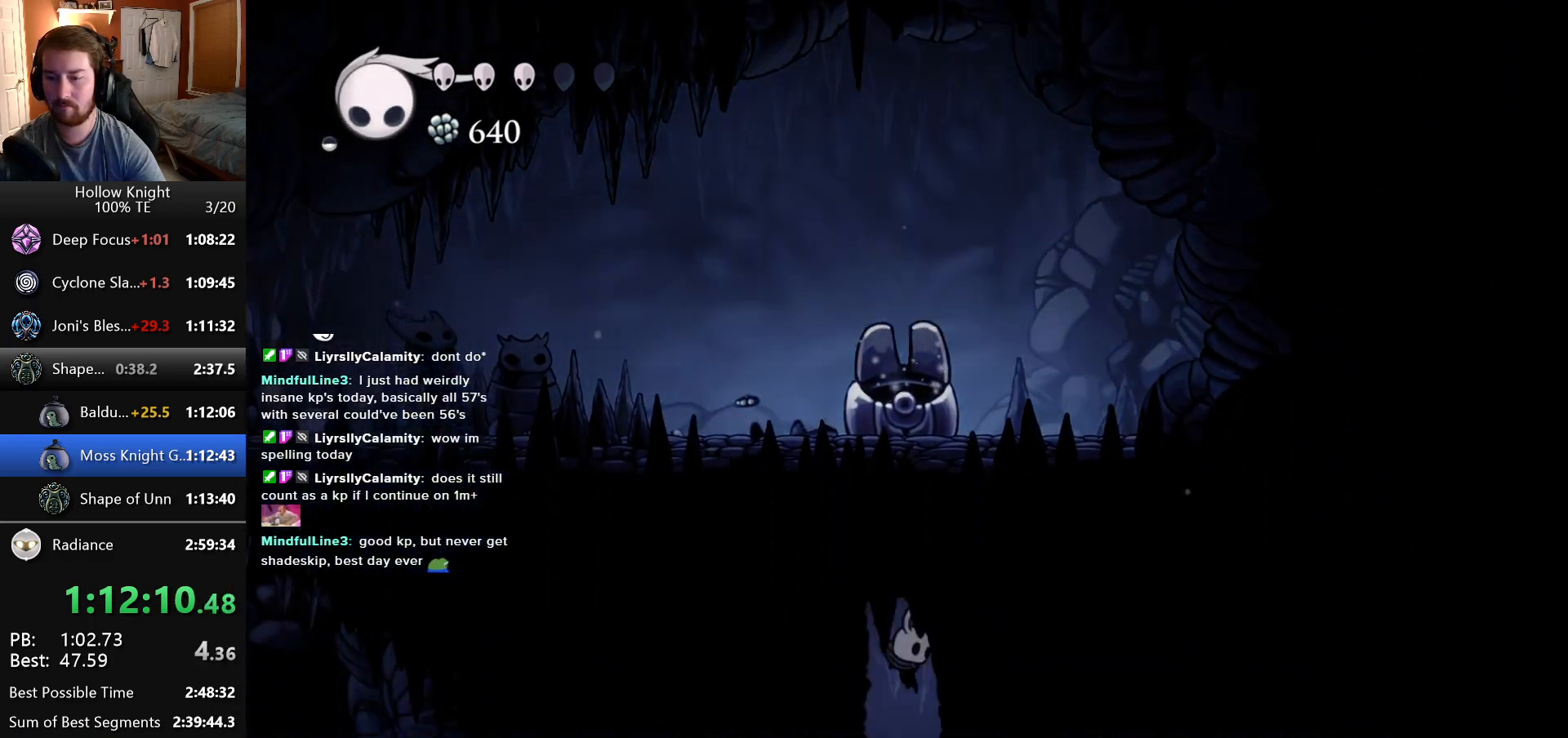
{"keys": [], "events": [[300, "right", "down"], [366, "right", "up"]]}
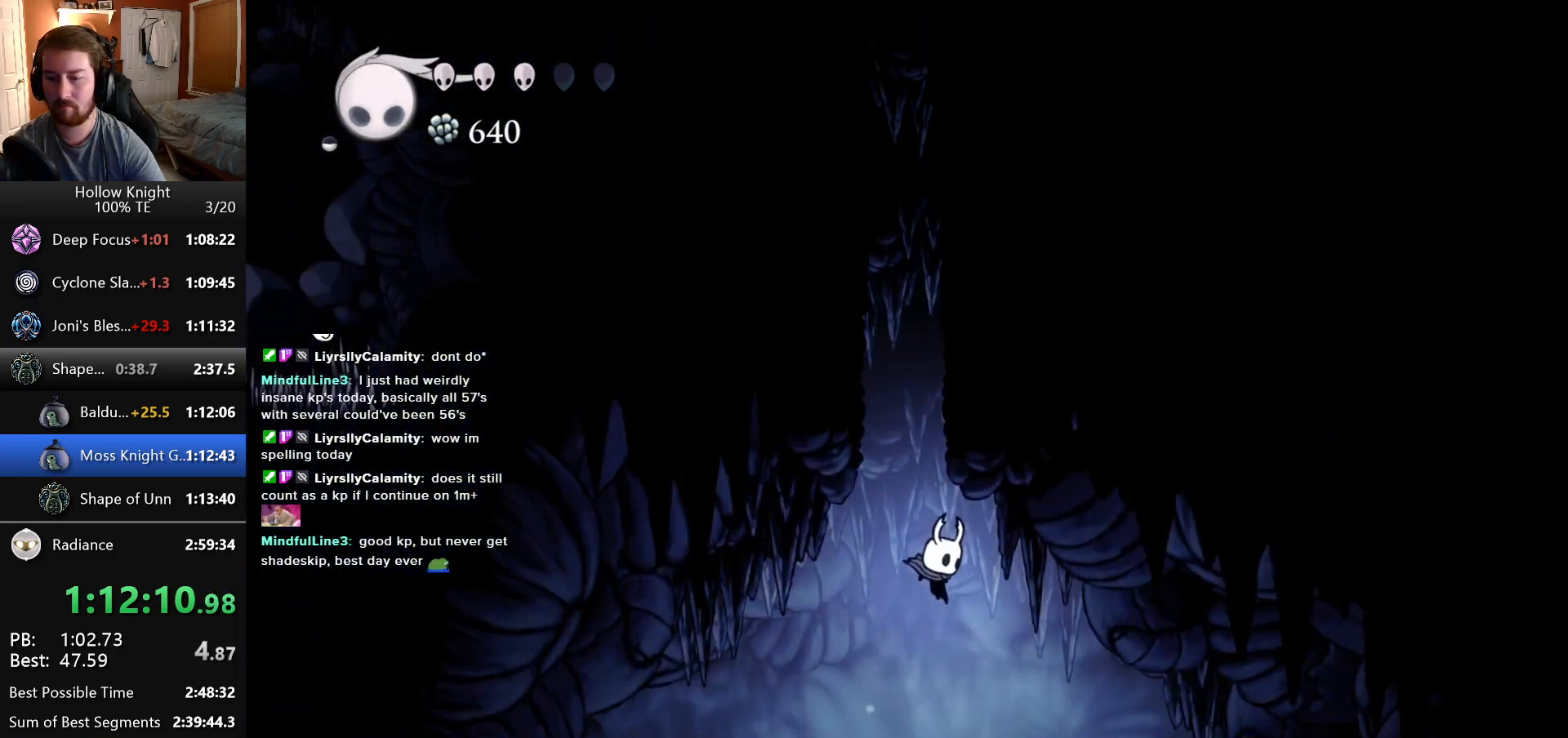
{"keys": [], "events": [[116, "right", "down"], [350, "right", "up"]]}
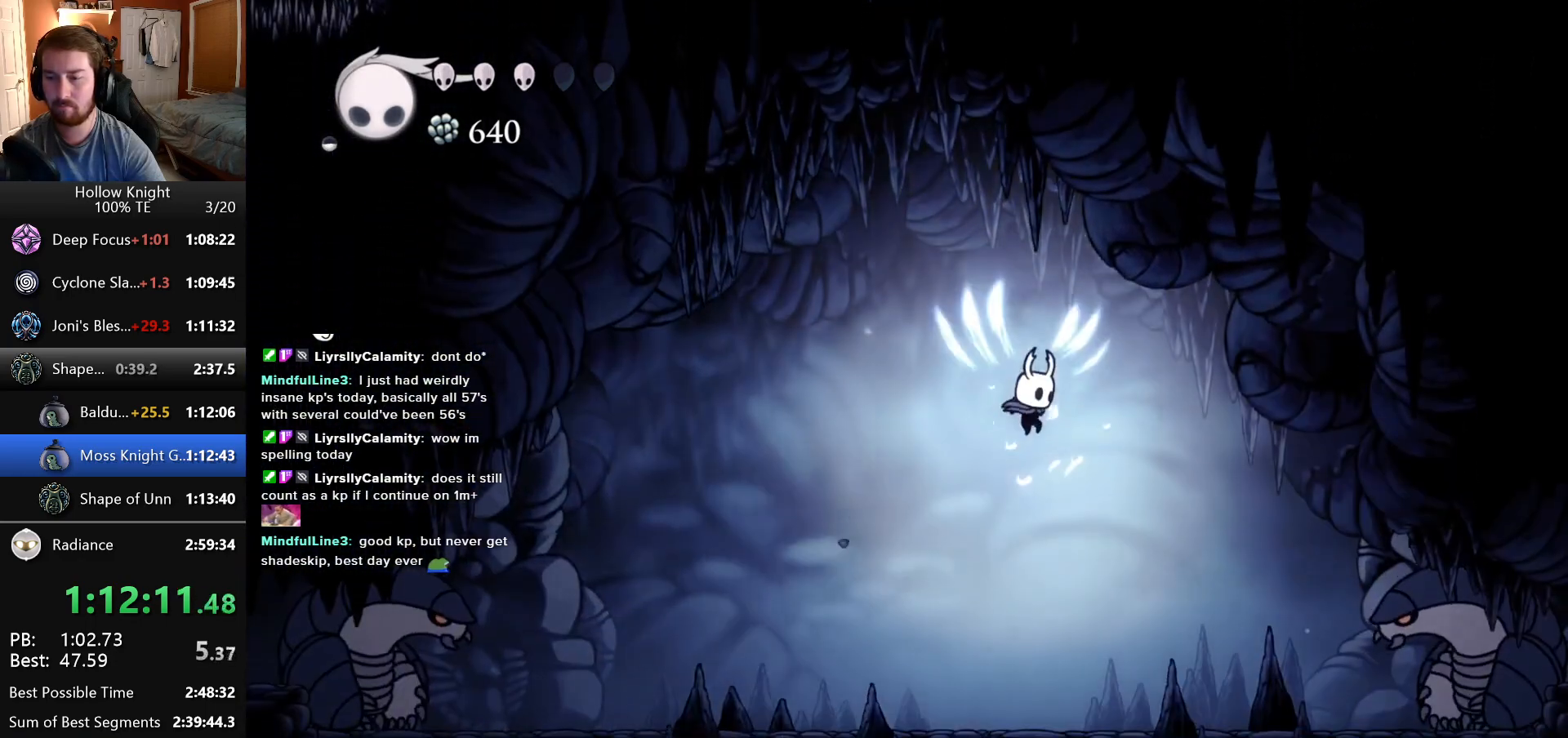
{"keys": [], "events": [[66, "right", "down"], [350, "right", "up"]]}